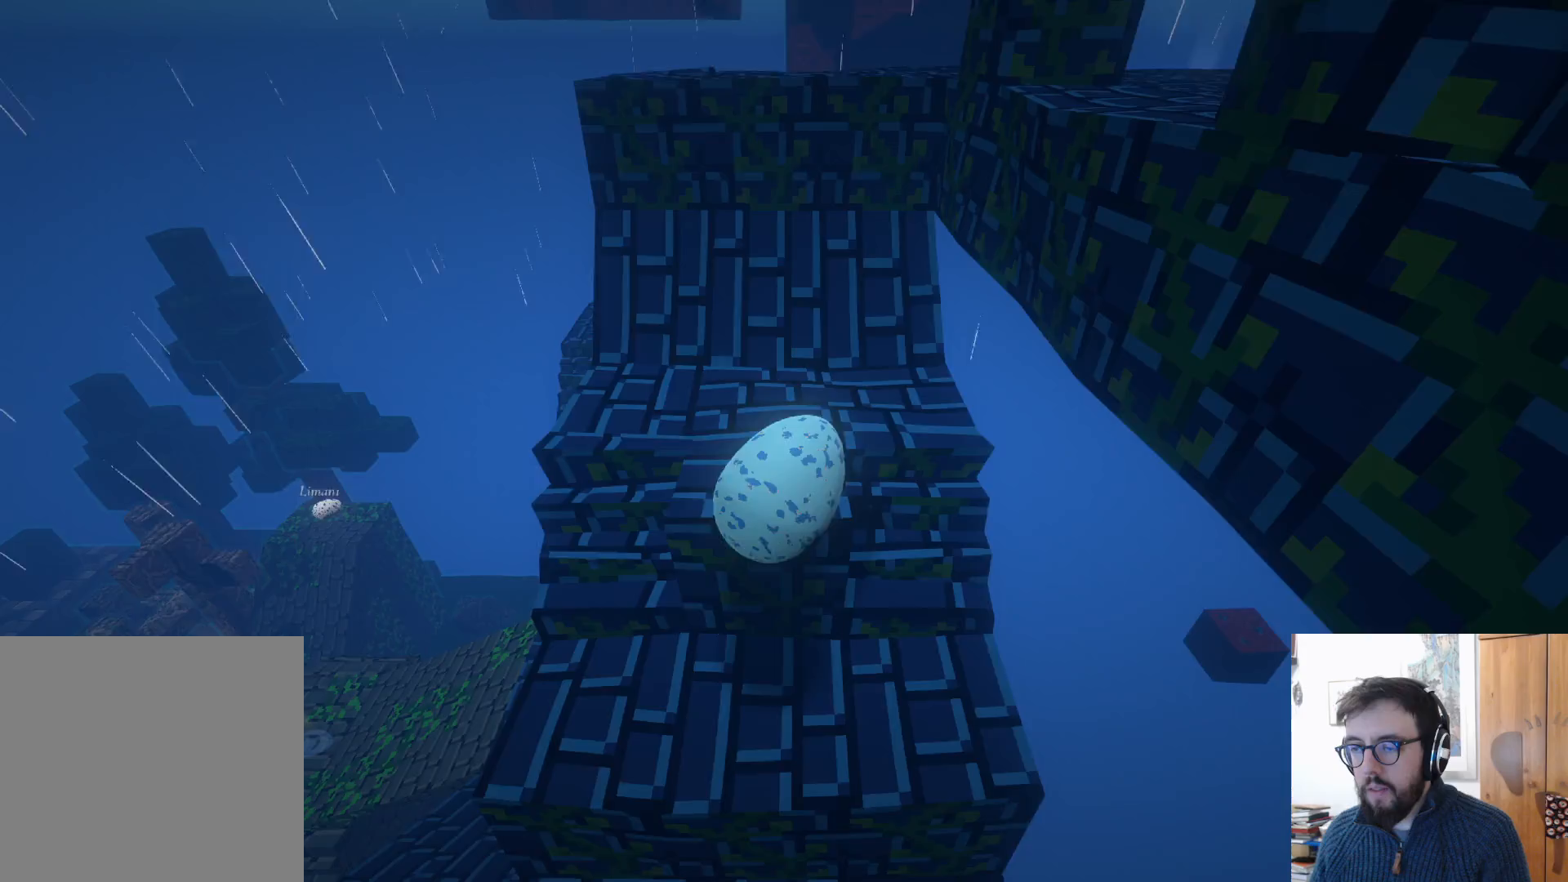
Gameplay with a controller (Xbox layout); each line is a JSON object with the inputs held at the frame after it. "events" lists button and stick changes between this image and that frame as [ms after this image, input, new state], when the widget could be followed in between. Not read: R3.
{"buttons": [], "left_stick": "up", "right_stick": "center", "events": [[100, "left_stick", "up"]]}
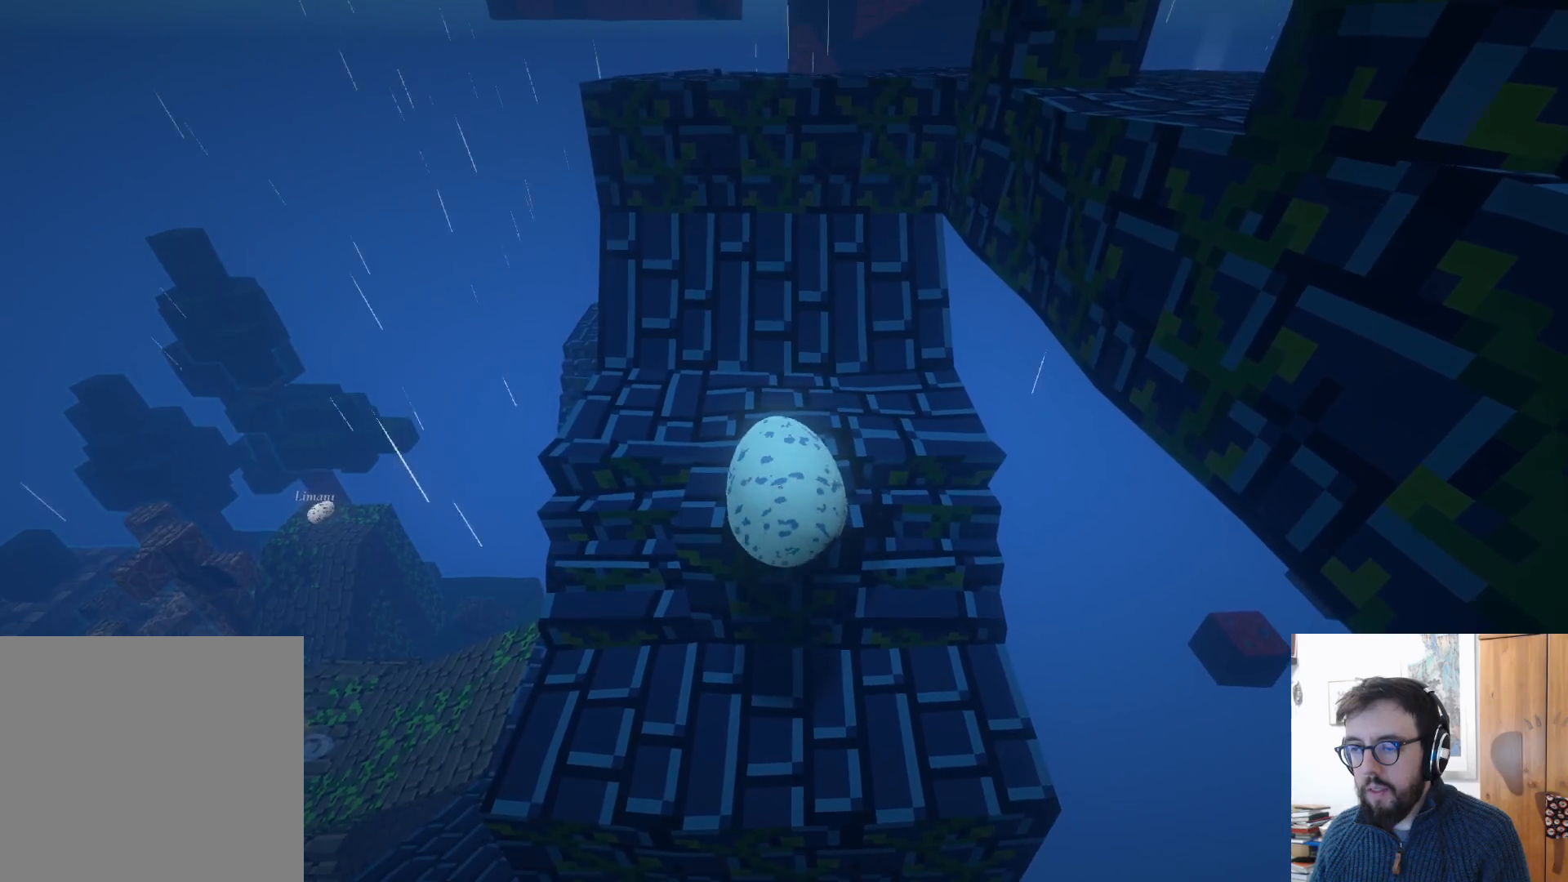
{"buttons": [], "left_stick": "center", "right_stick": "center", "events": [[117, "left_stick", "down"], [300, "left_stick", "center"]]}
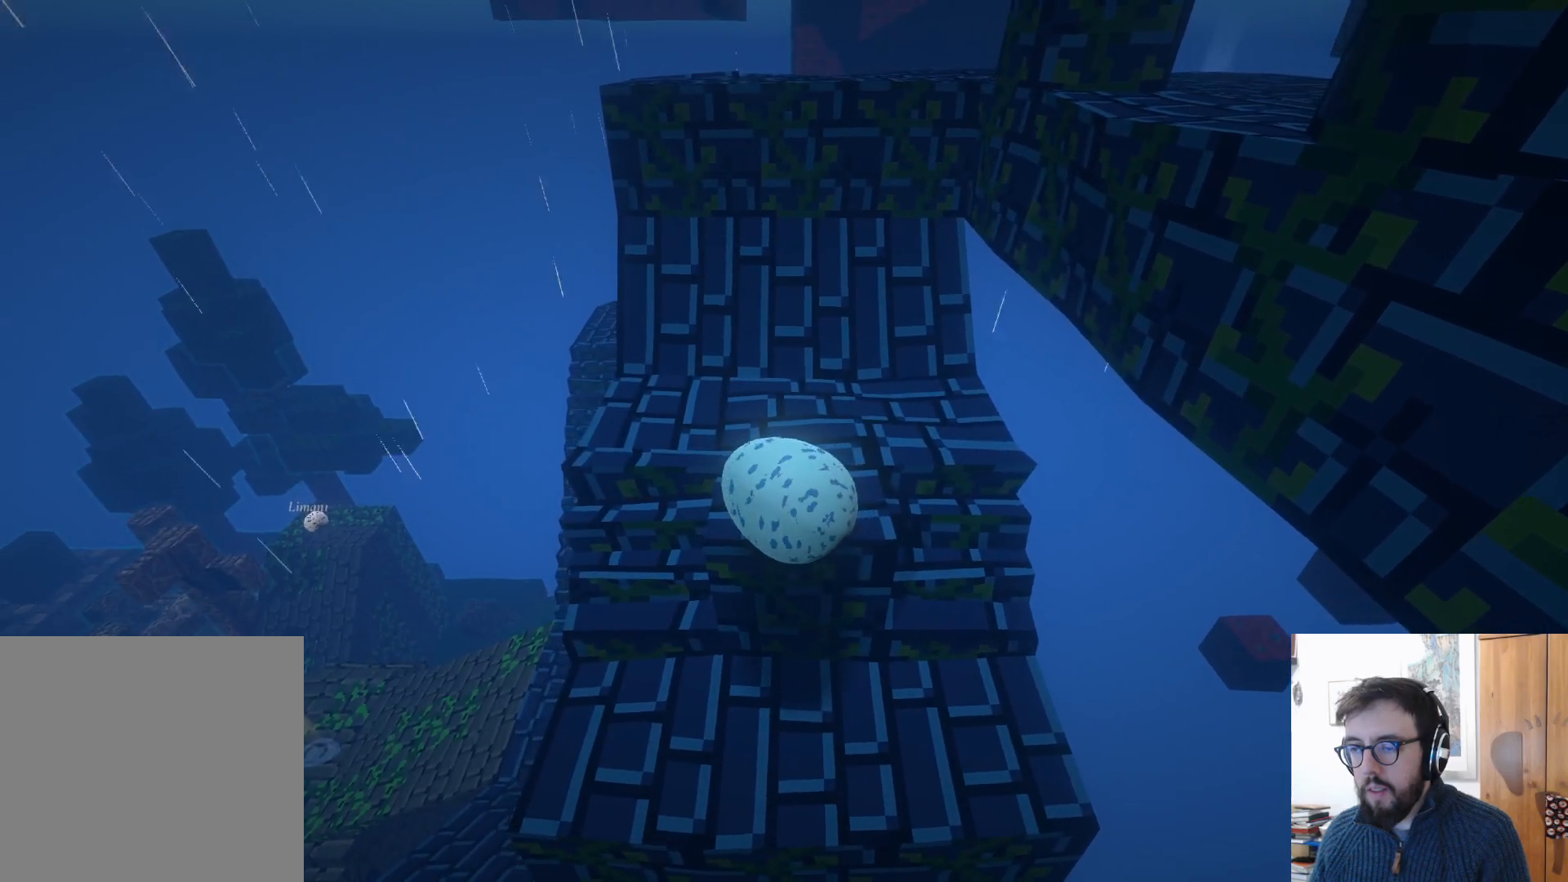
{"buttons": [], "left_stick": "up", "right_stick": "center", "events": [[117, "left_stick", "up-right"], [333, "left_stick", "up"]]}
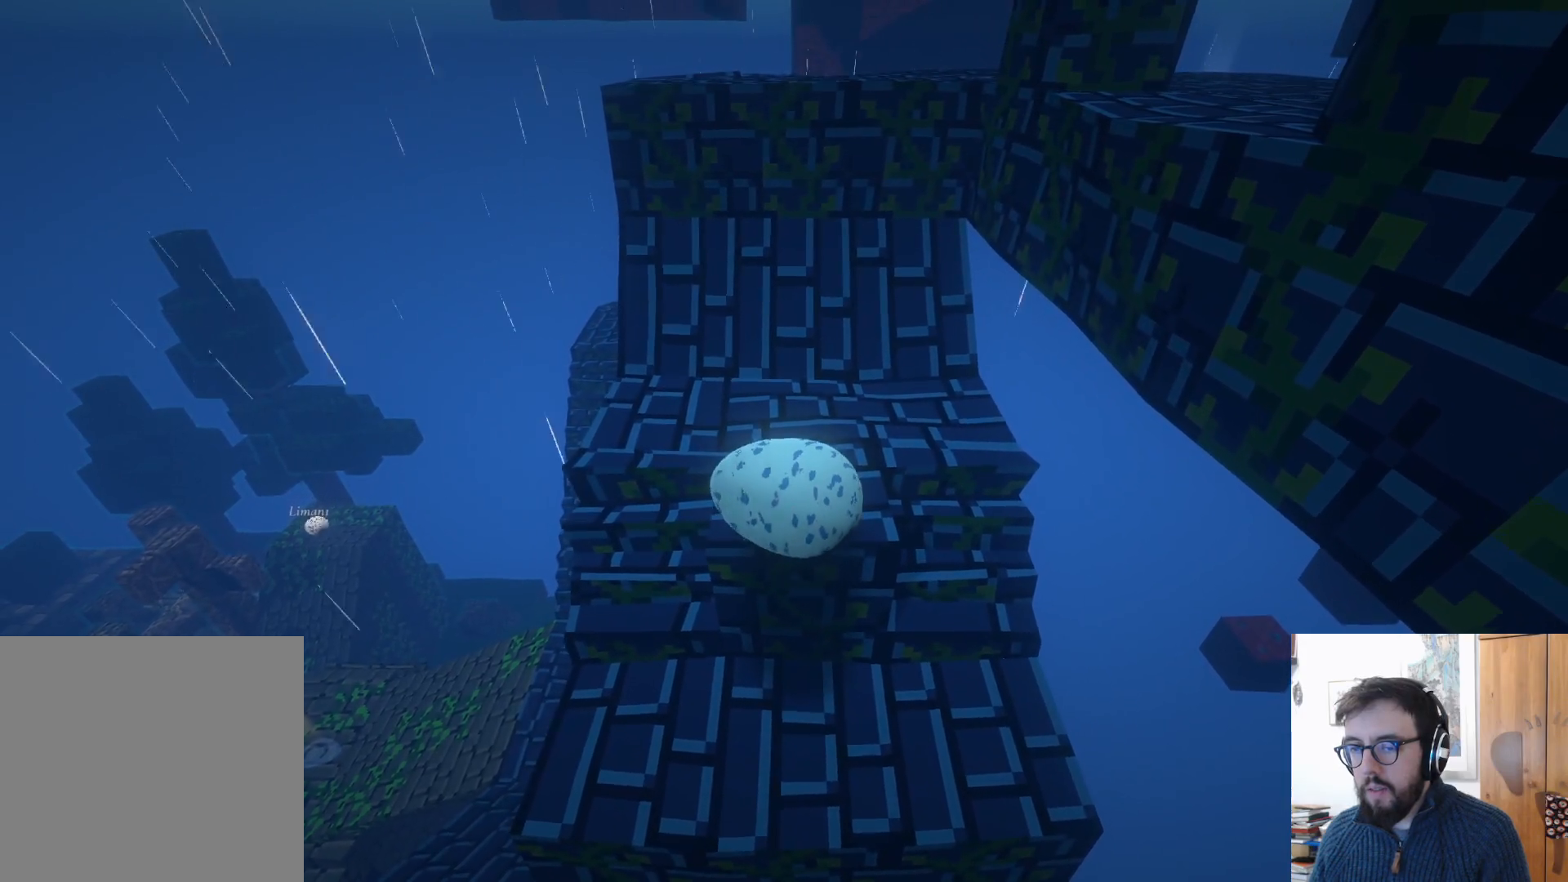
{"buttons": [], "left_stick": "up", "right_stick": "center", "events": []}
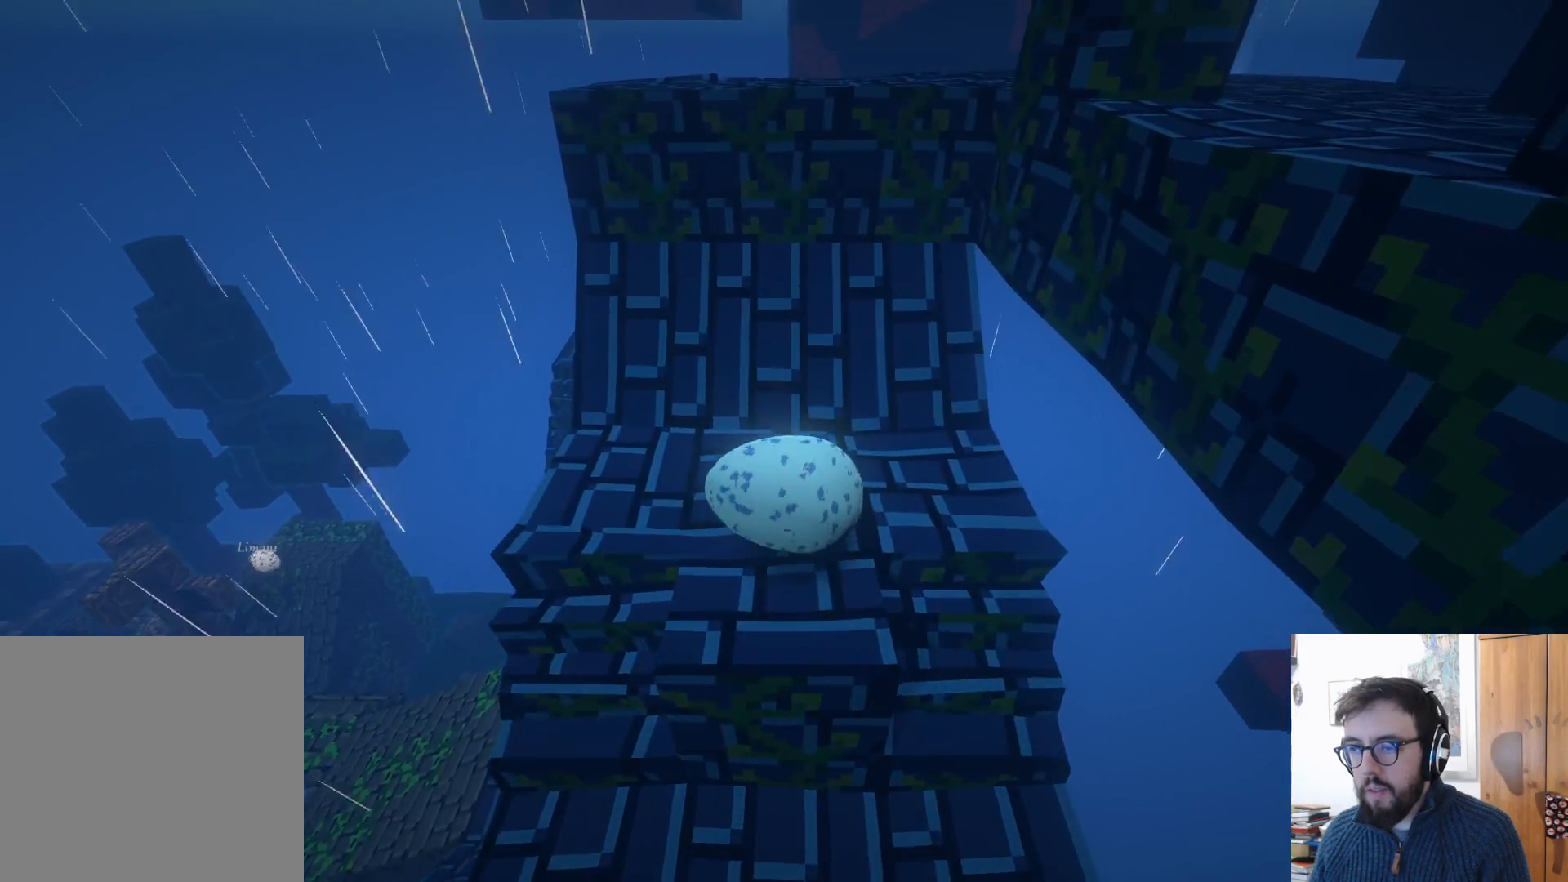
{"buttons": ["A"], "left_stick": "center", "right_stick": "center", "events": [[417, "A", "down"], [417, "left_stick", "center"]]}
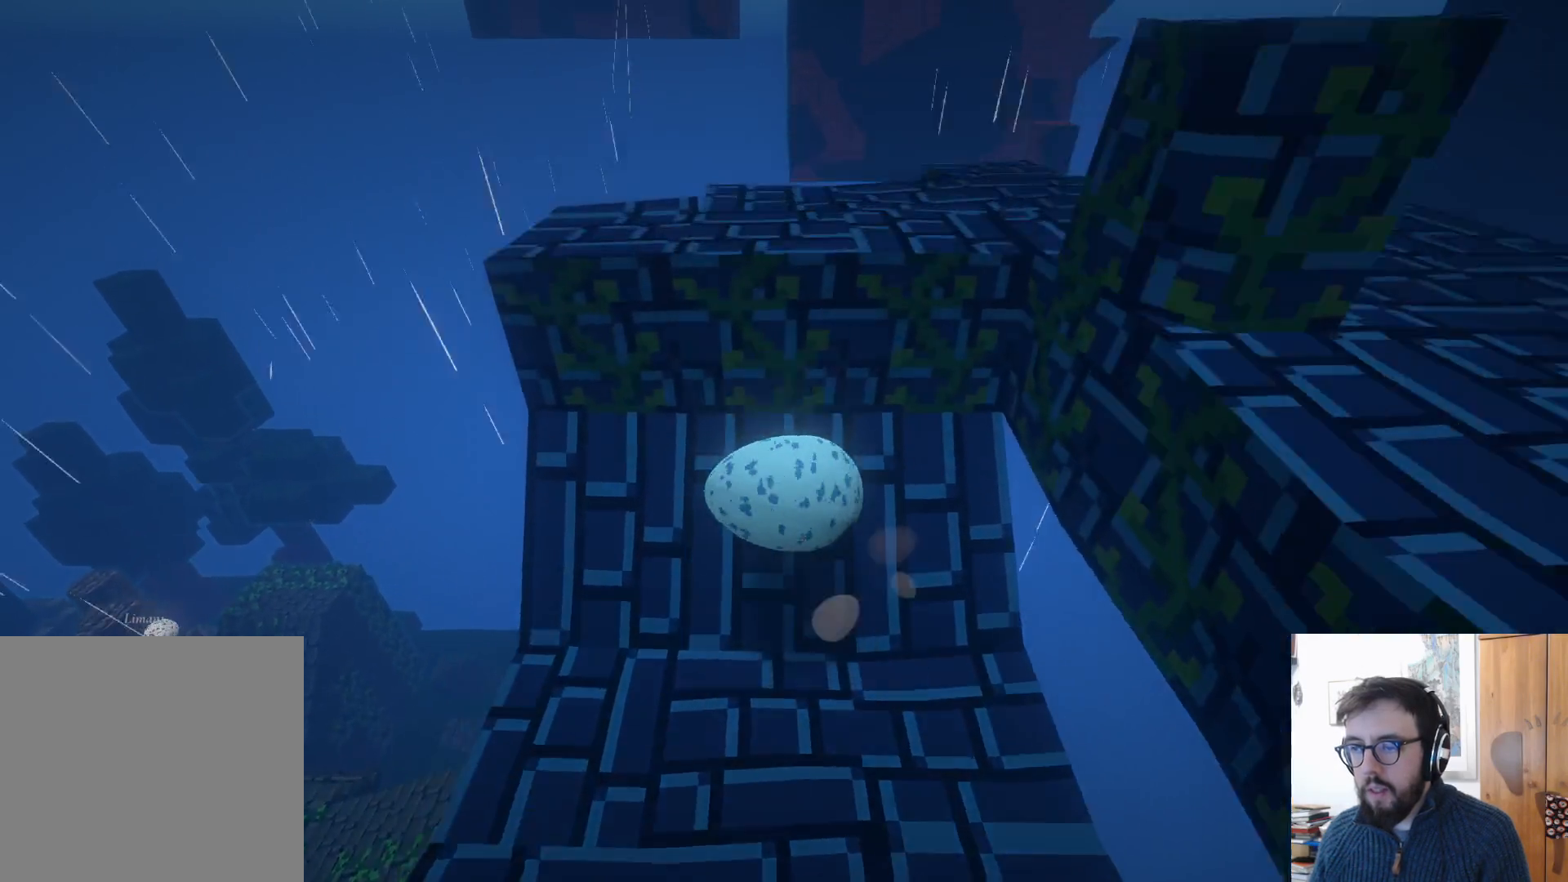
{"buttons": ["A"], "left_stick": "up", "right_stick": "center", "events": [[300, "left_stick", "up"]]}
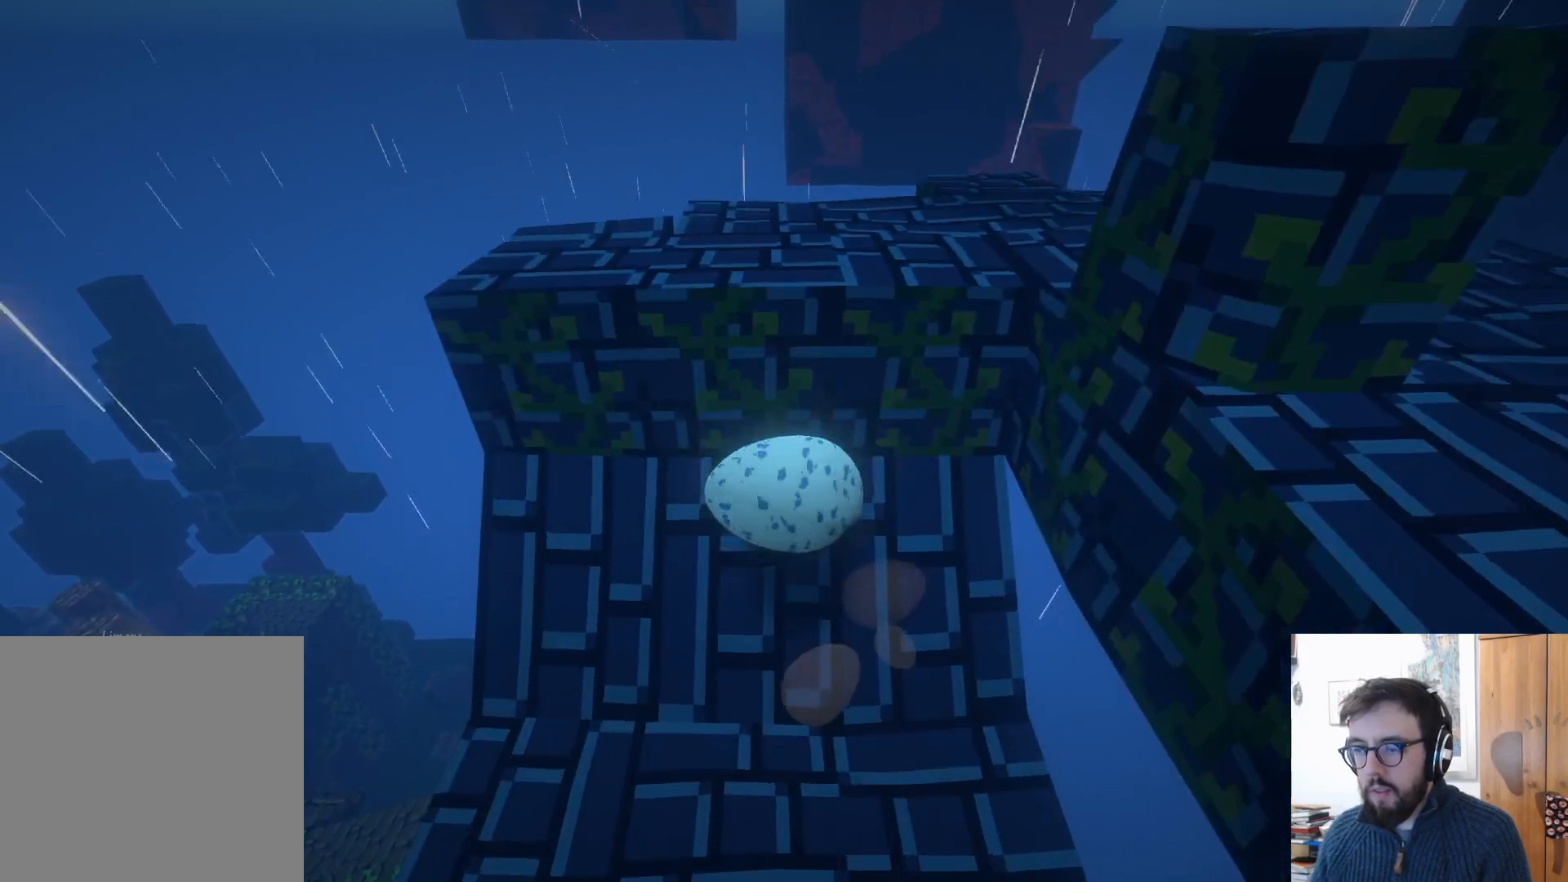
{"buttons": [], "left_stick": "down", "right_stick": "center", "events": [[100, "A", "up"], [183, "left_stick", "down"]]}
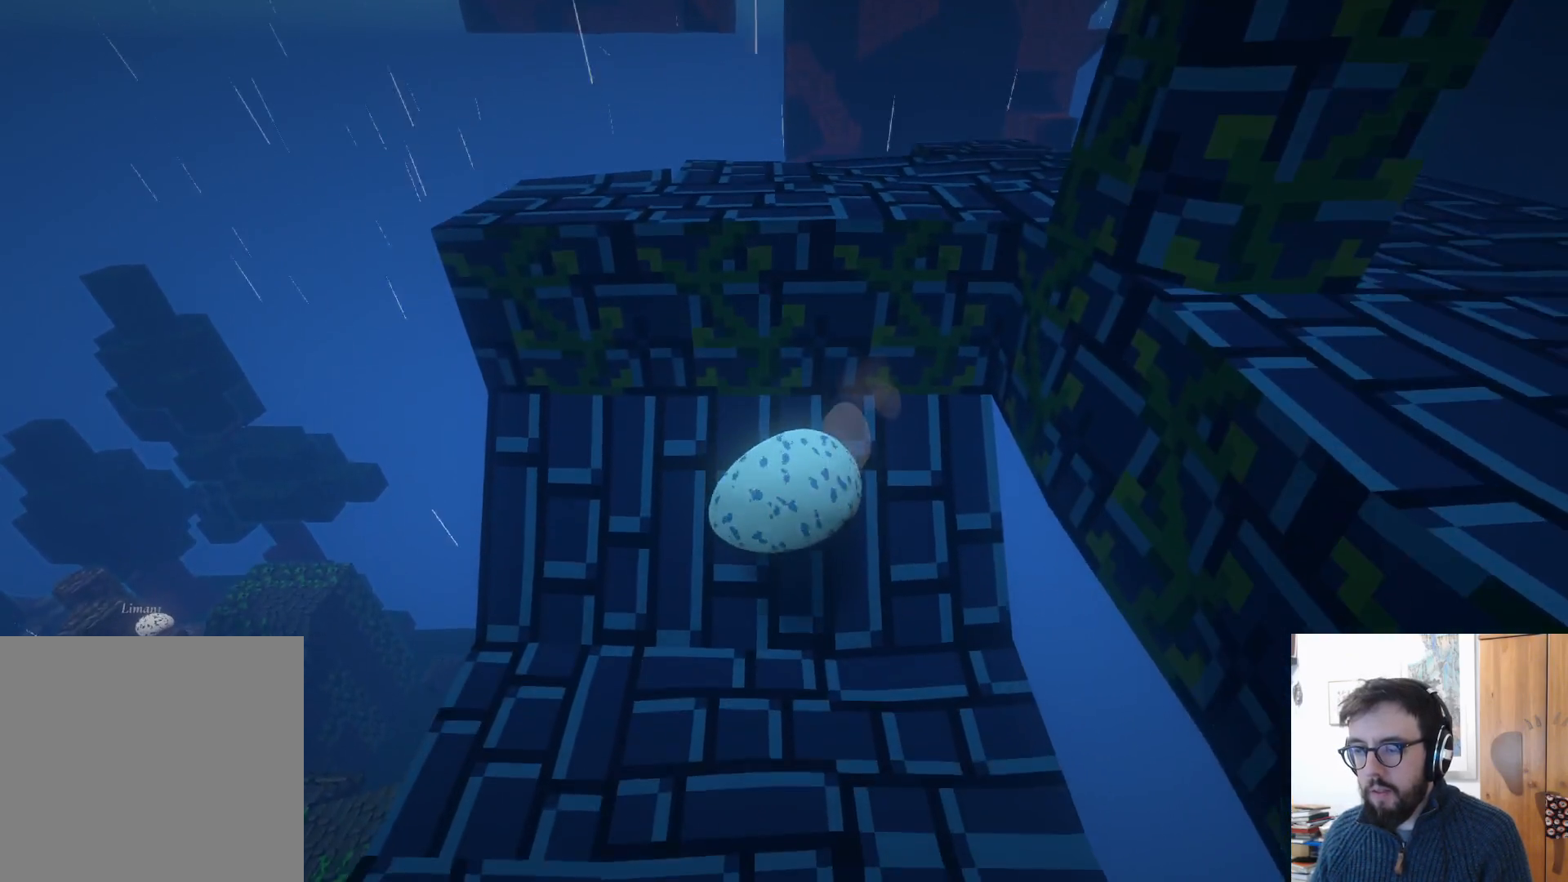
{"buttons": [], "left_stick": "up", "right_stick": "center", "events": [[250, "left_stick", "center"], [467, "left_stick", "up"]]}
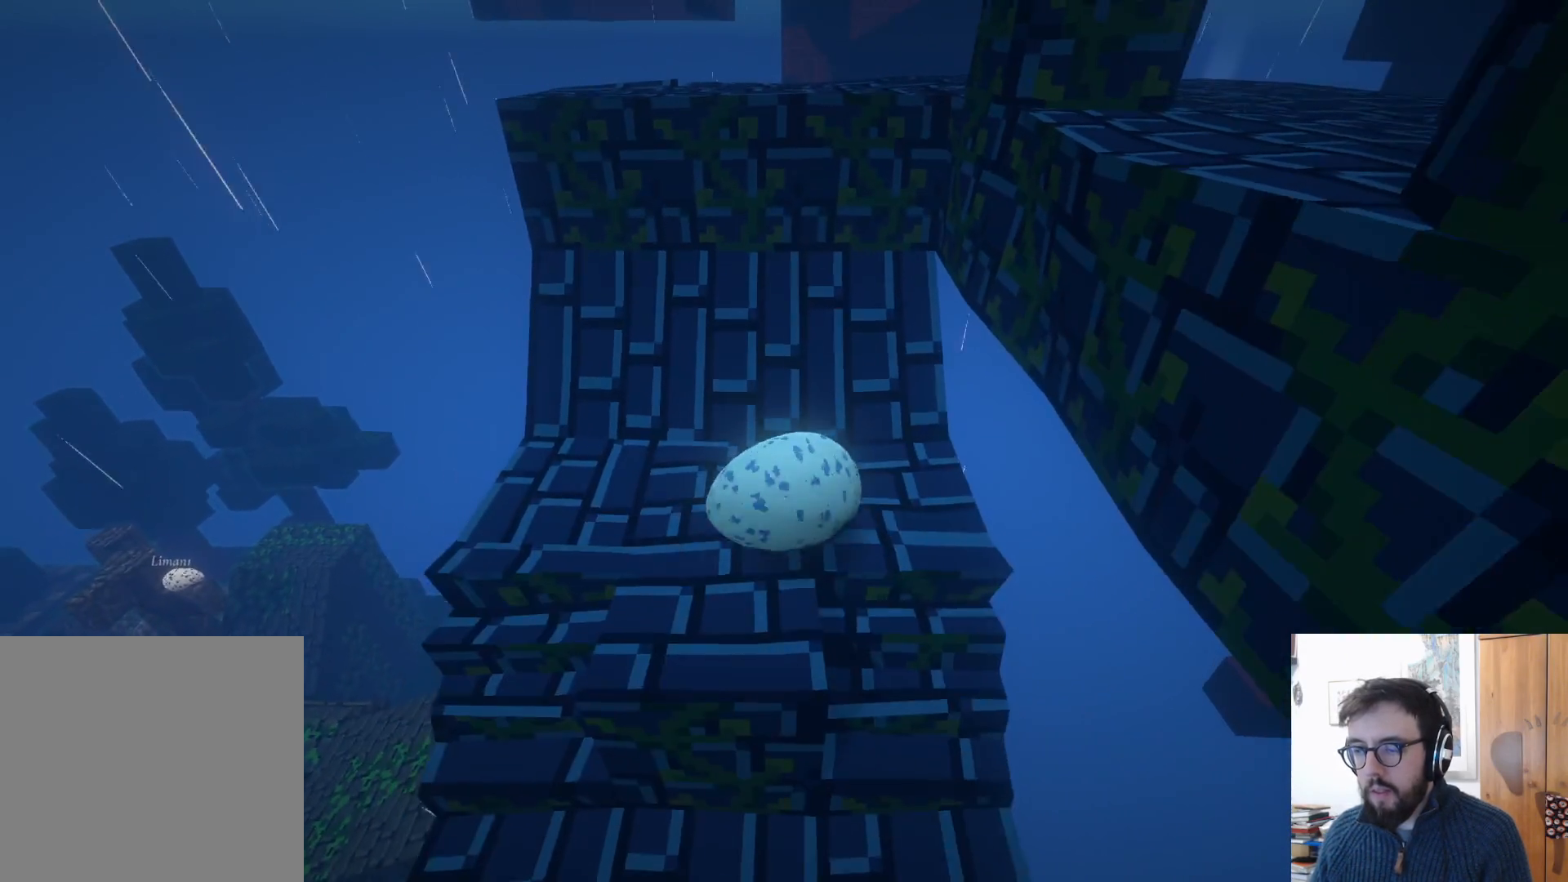
{"buttons": [], "left_stick": "up", "right_stick": "center", "events": []}
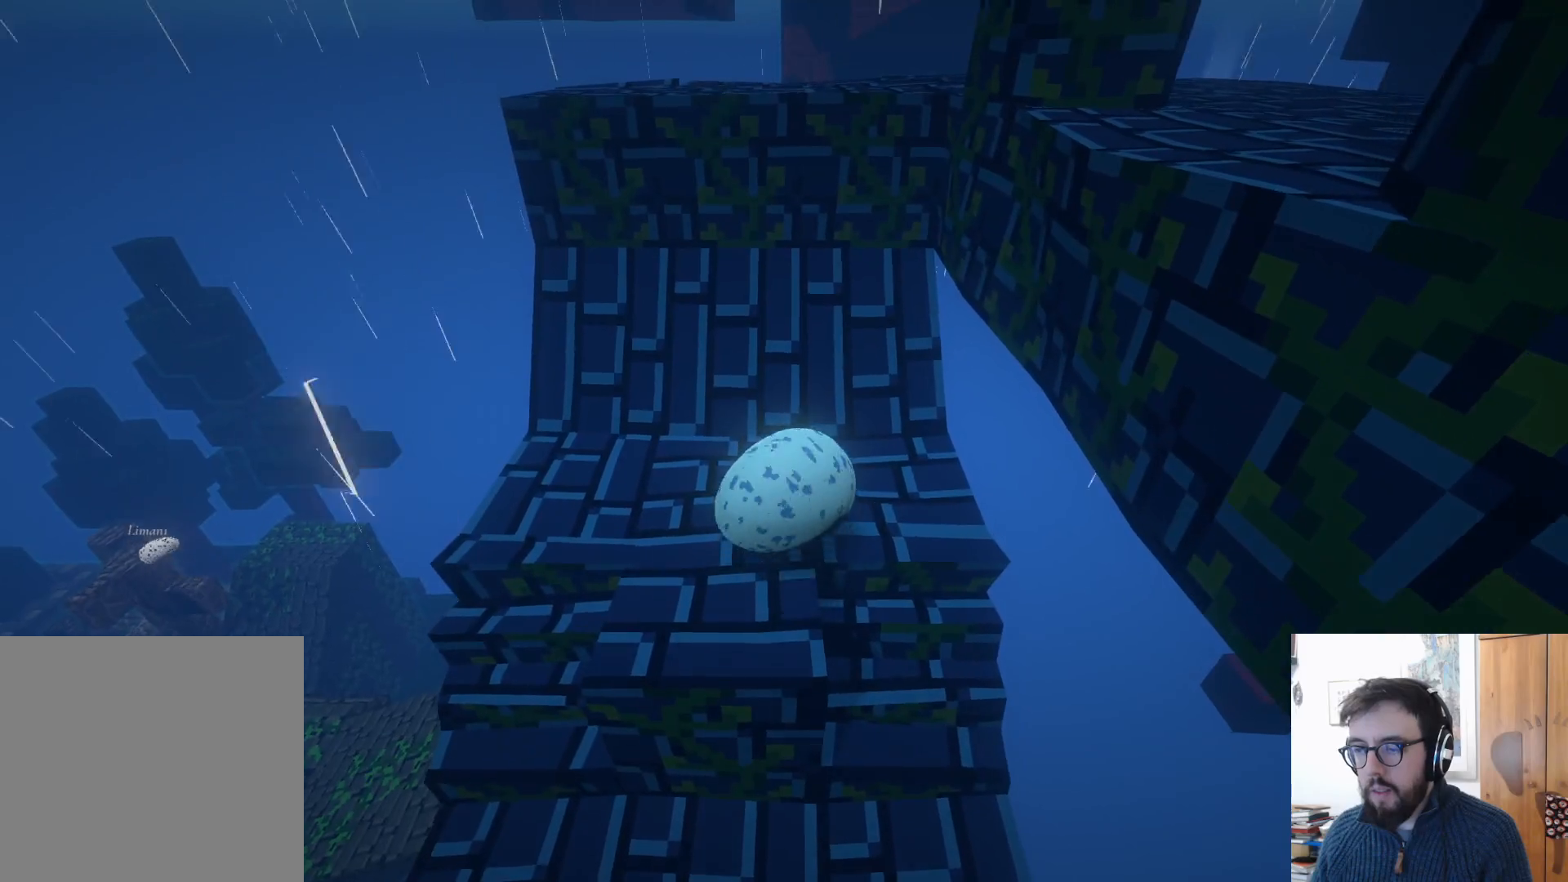
{"buttons": [], "left_stick": "up", "right_stick": "center", "events": []}
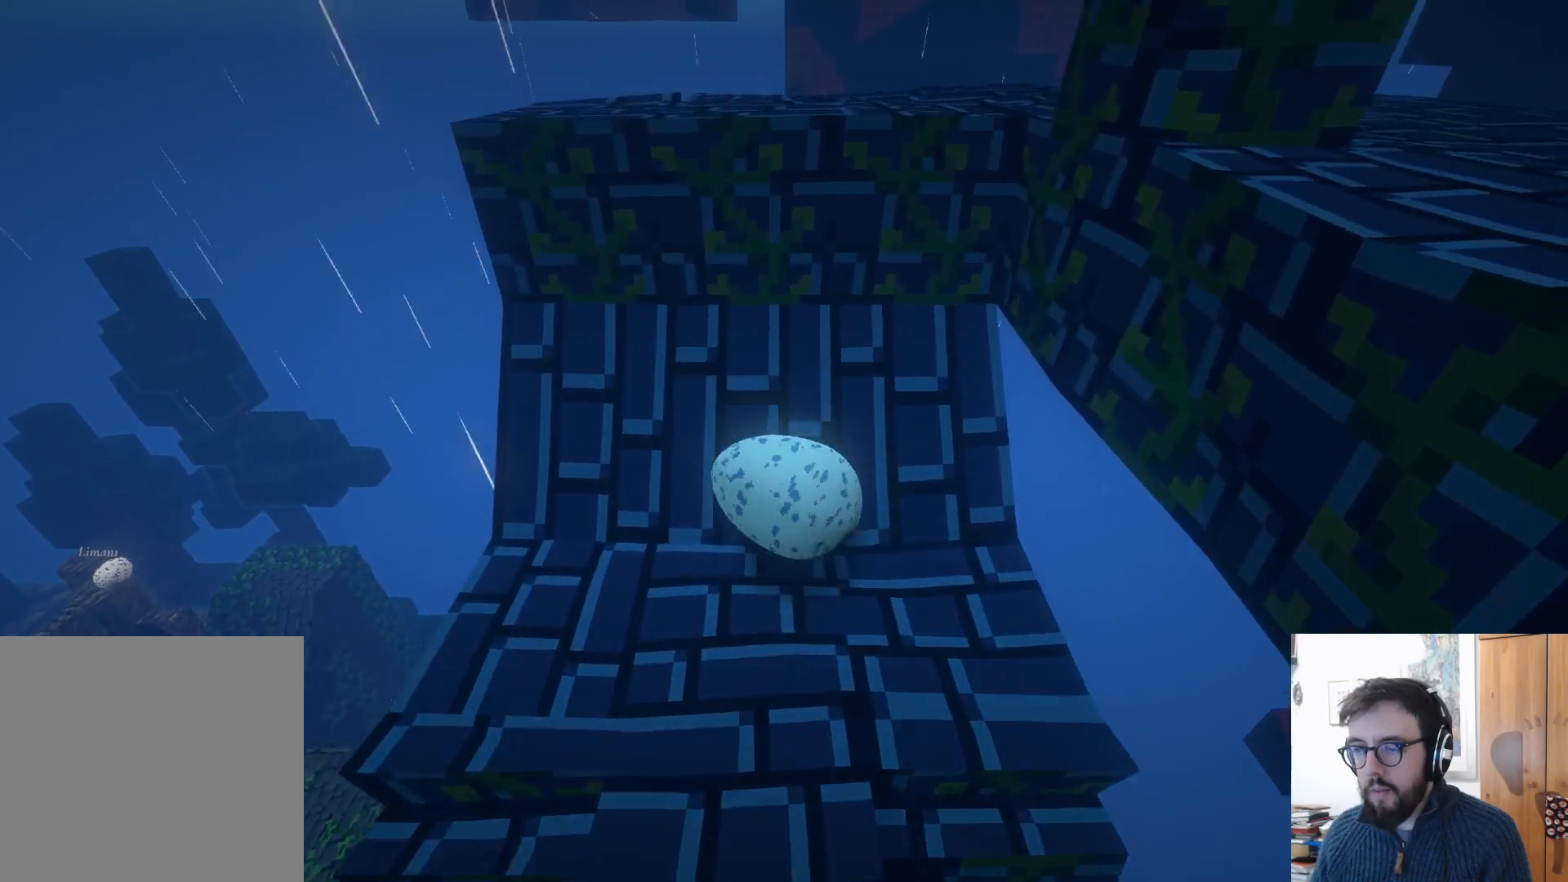
{"buttons": ["A"], "left_stick": "up", "right_stick": "center", "events": [[100, "A", "down"], [183, "left_stick", "center"], [333, "left_stick", "up"]]}
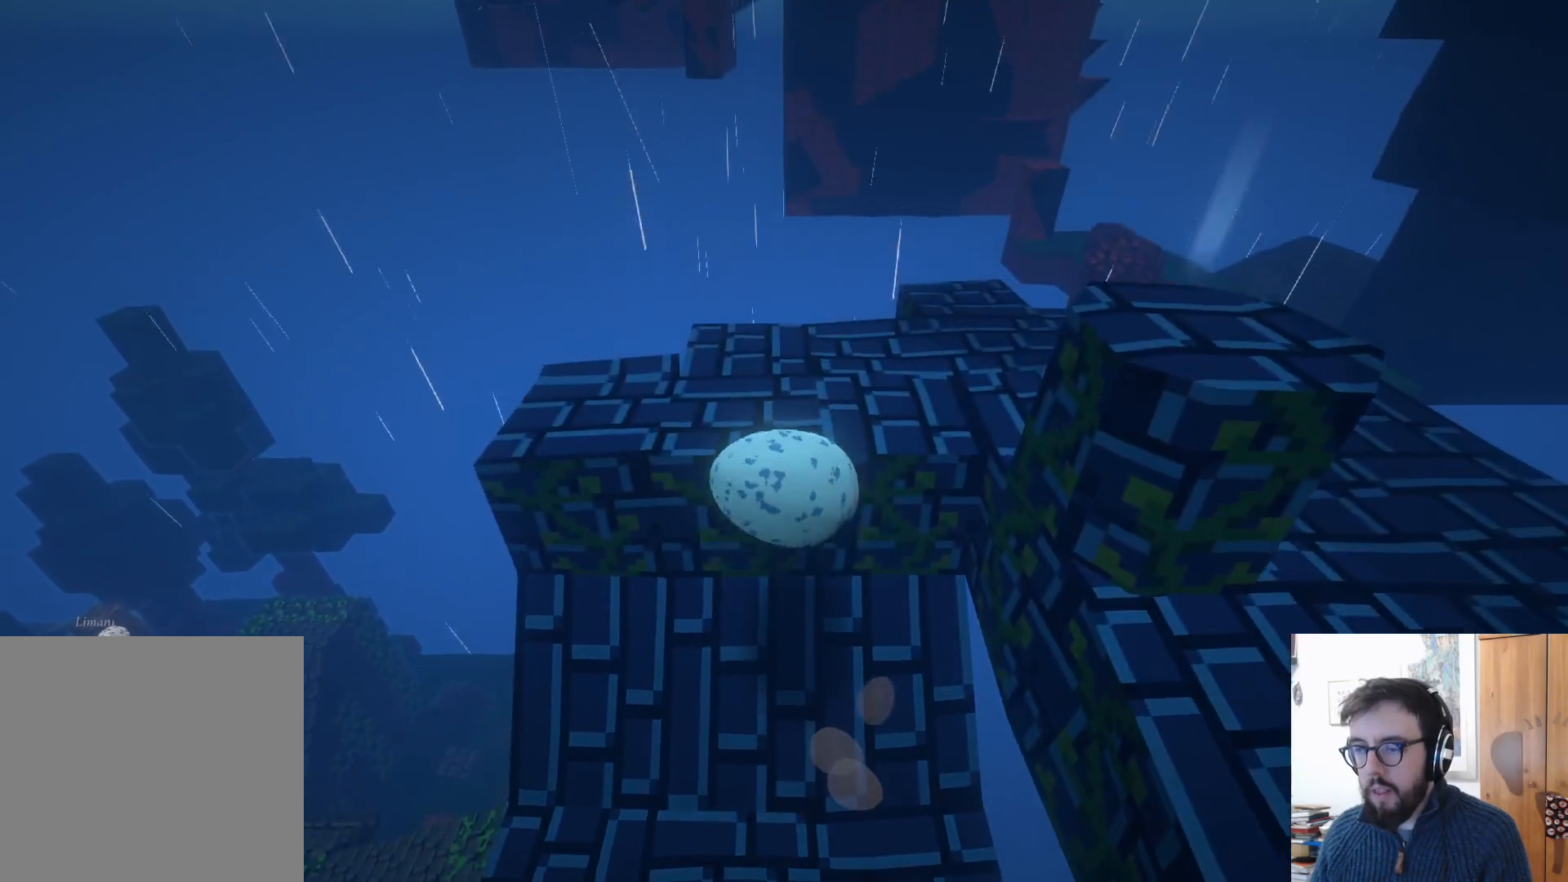
{"buttons": [], "left_stick": "down-left", "right_stick": "center", "events": [[267, "A", "up"], [350, "left_stick", "down"], [433, "left_stick", "down-left"]]}
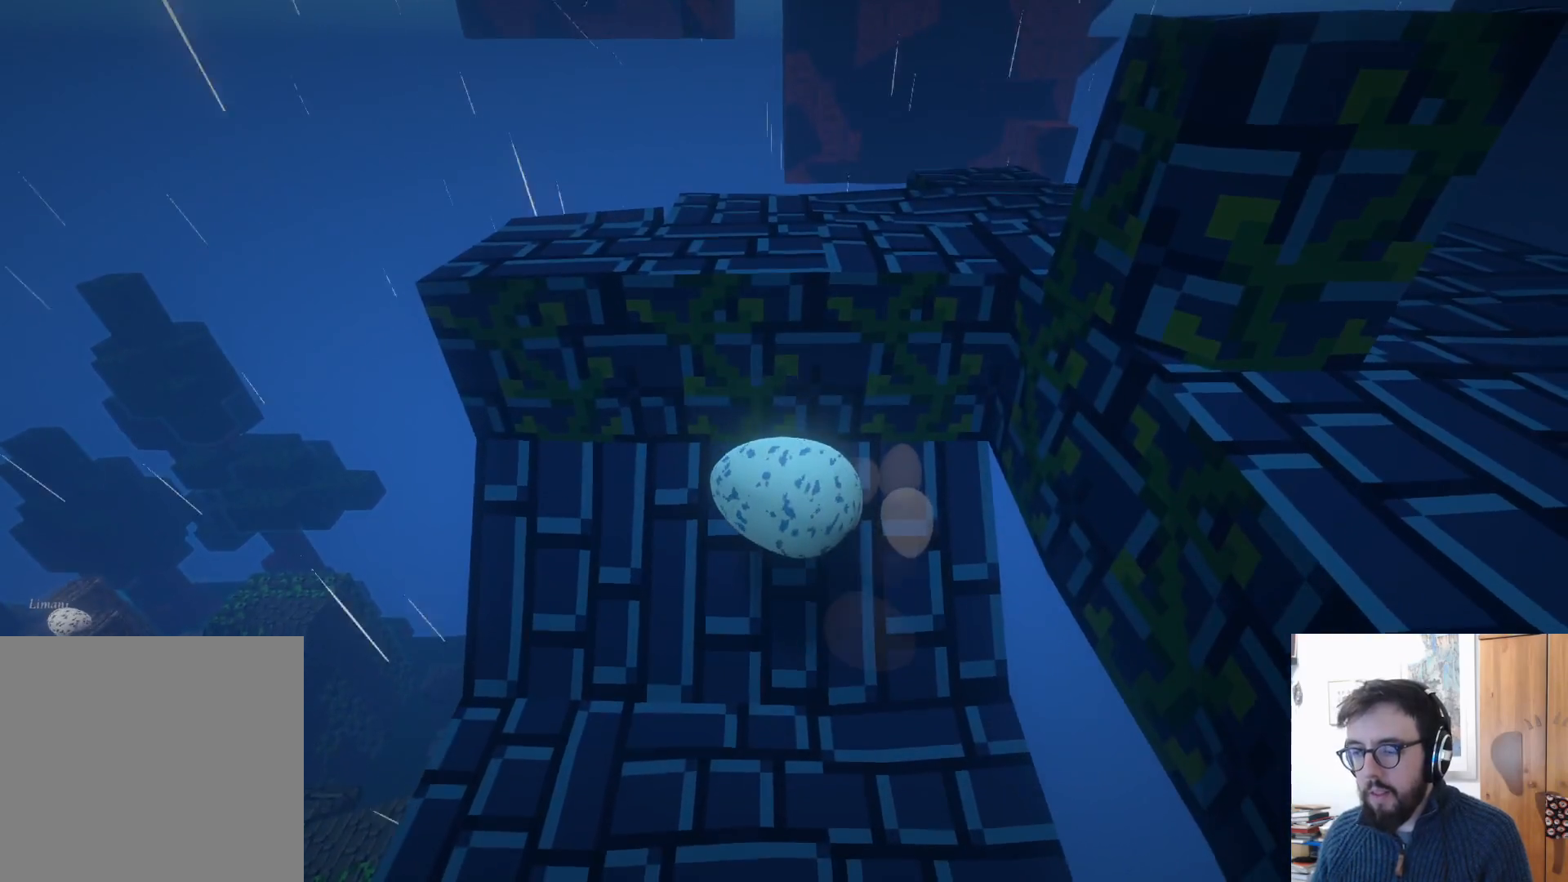
{"buttons": [], "left_stick": "down", "right_stick": "center", "events": [[33, "left_stick", "center"], [250, "left_stick", "down"]]}
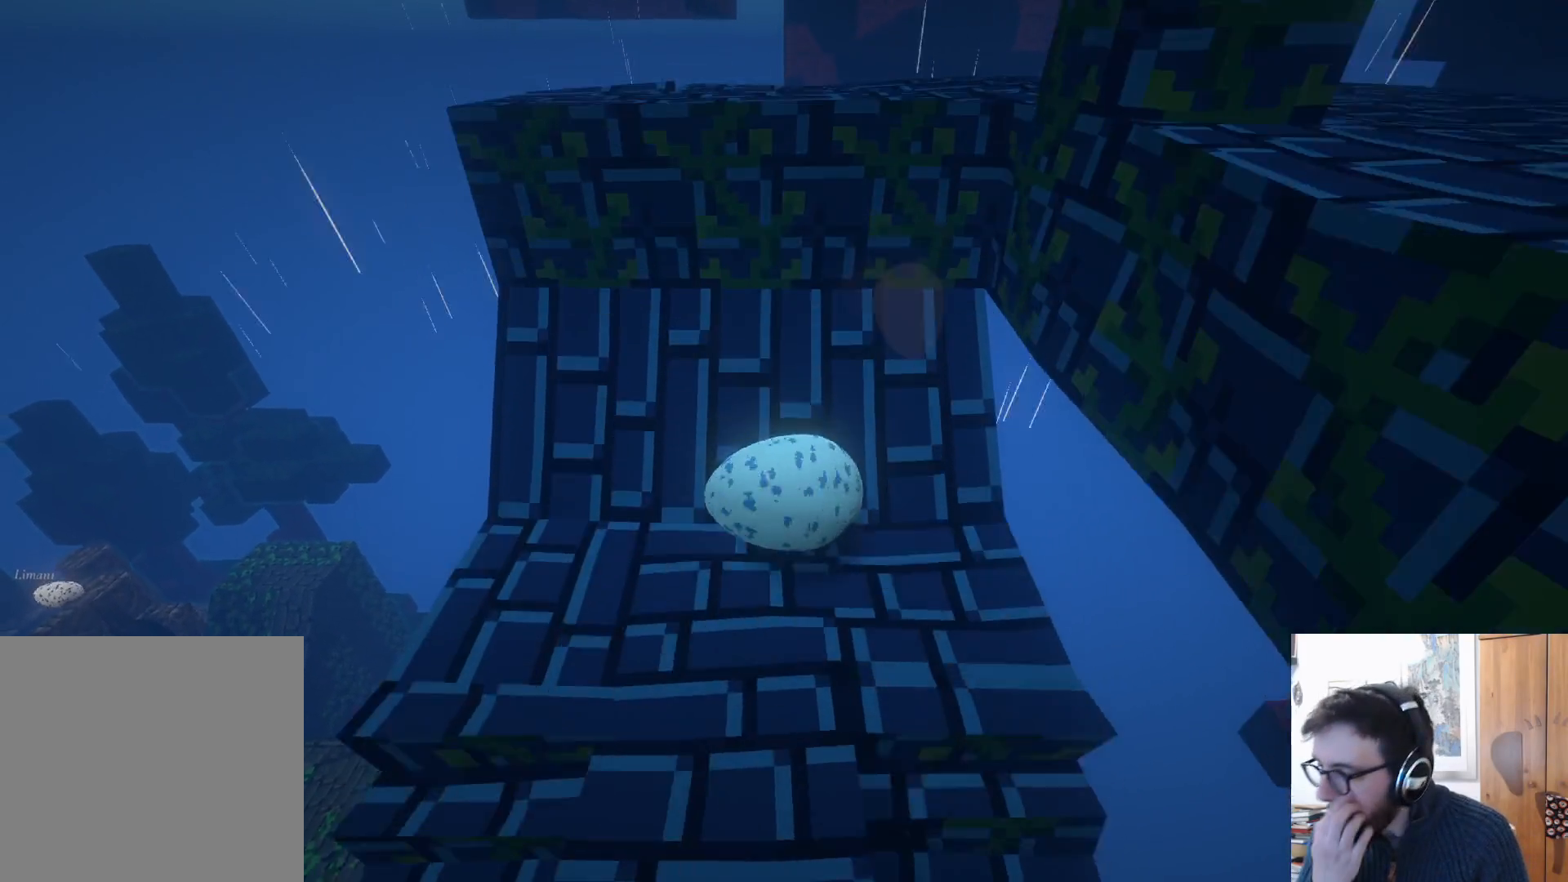
{"buttons": [], "left_stick": "up", "right_stick": "center", "events": [[83, "left_stick", "center"], [350, "left_stick", "up"]]}
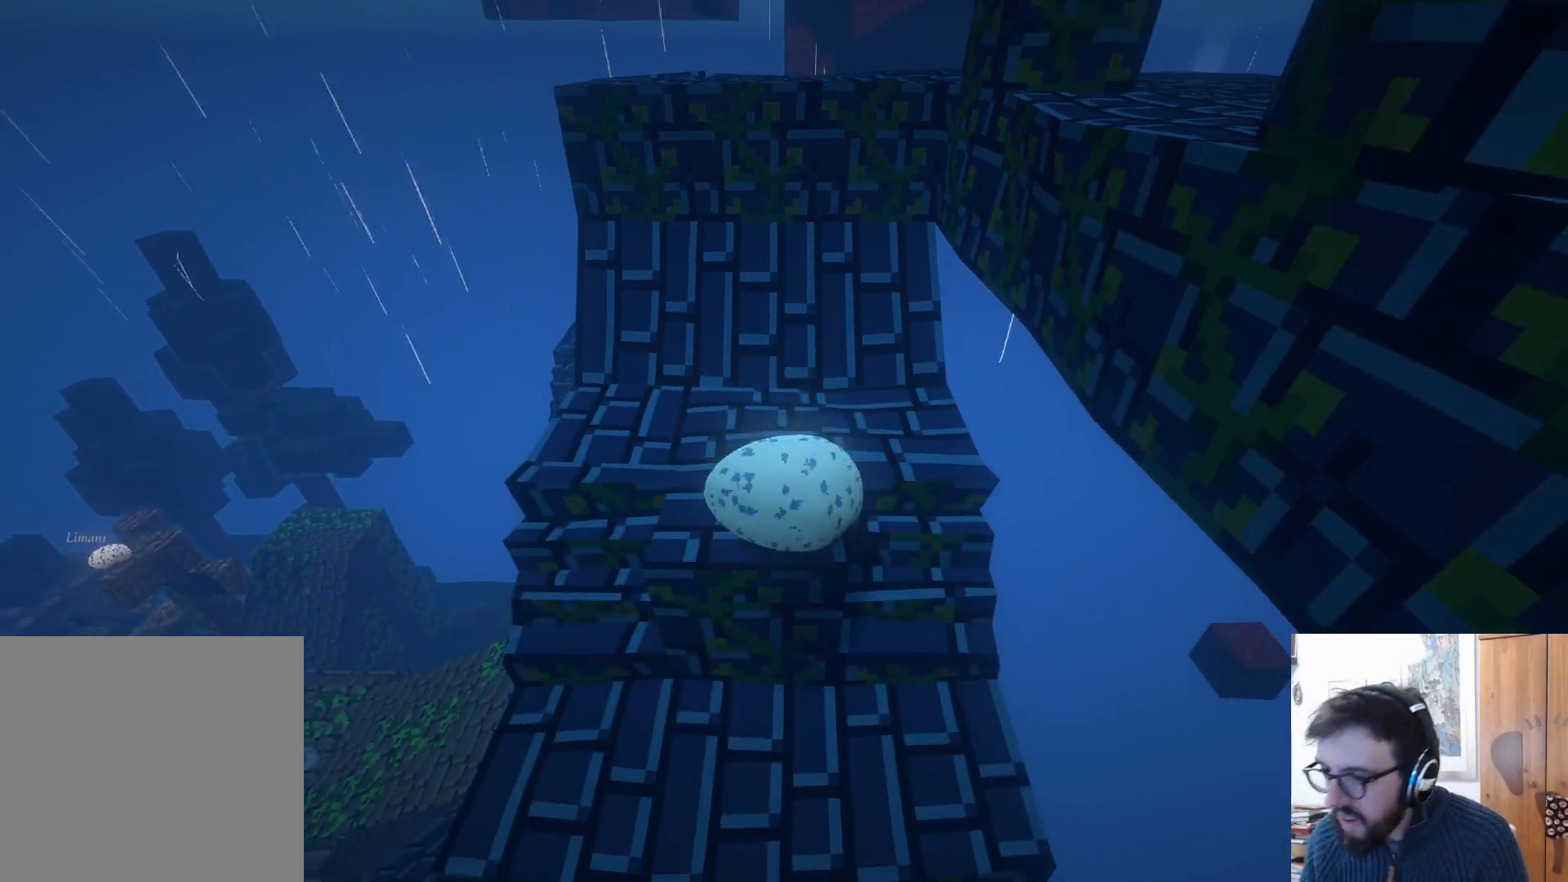
{"buttons": [], "left_stick": "up", "right_stick": "center", "events": []}
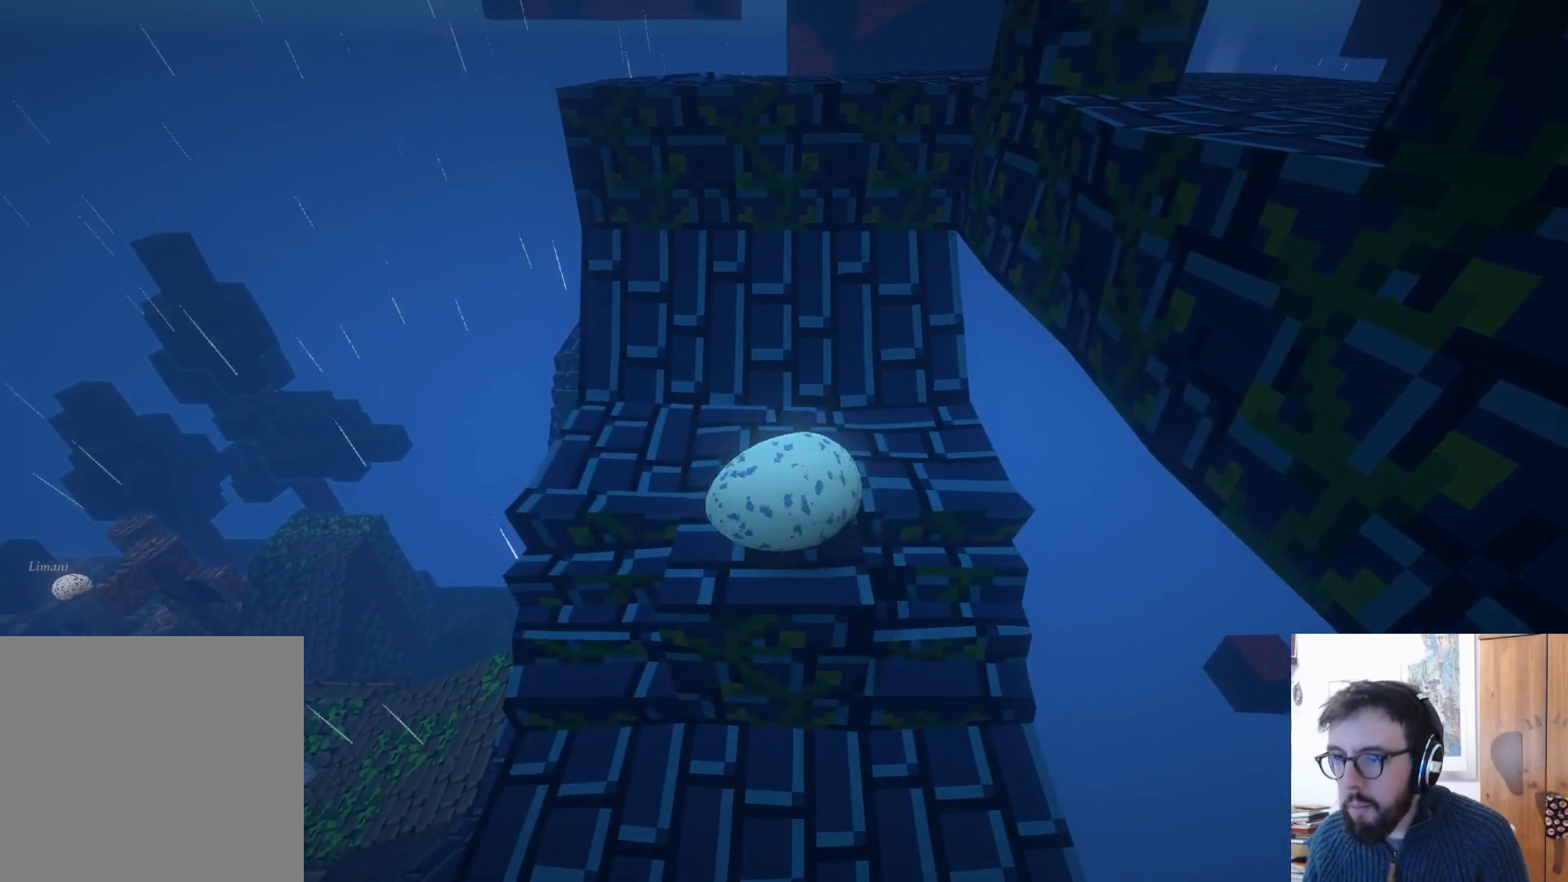
{"buttons": [], "left_stick": "up", "right_stick": "center", "events": []}
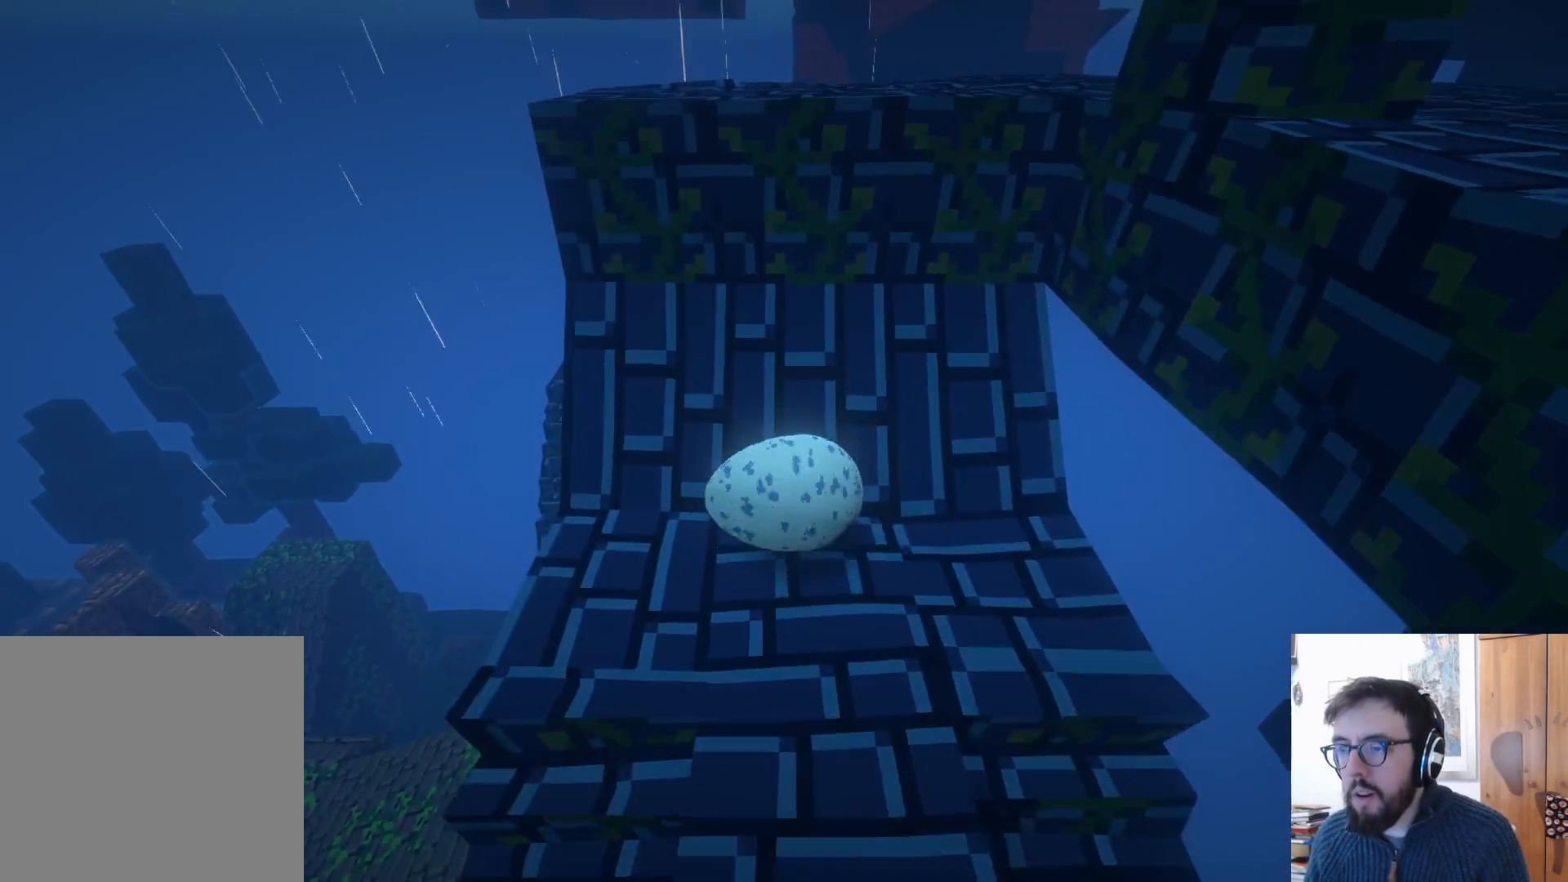
{"buttons": ["A"], "left_stick": "up", "right_stick": "center", "events": [[150, "left_stick", "up-right"], [233, "A", "down"], [250, "left_stick", "center"], [467, "left_stick", "up"]]}
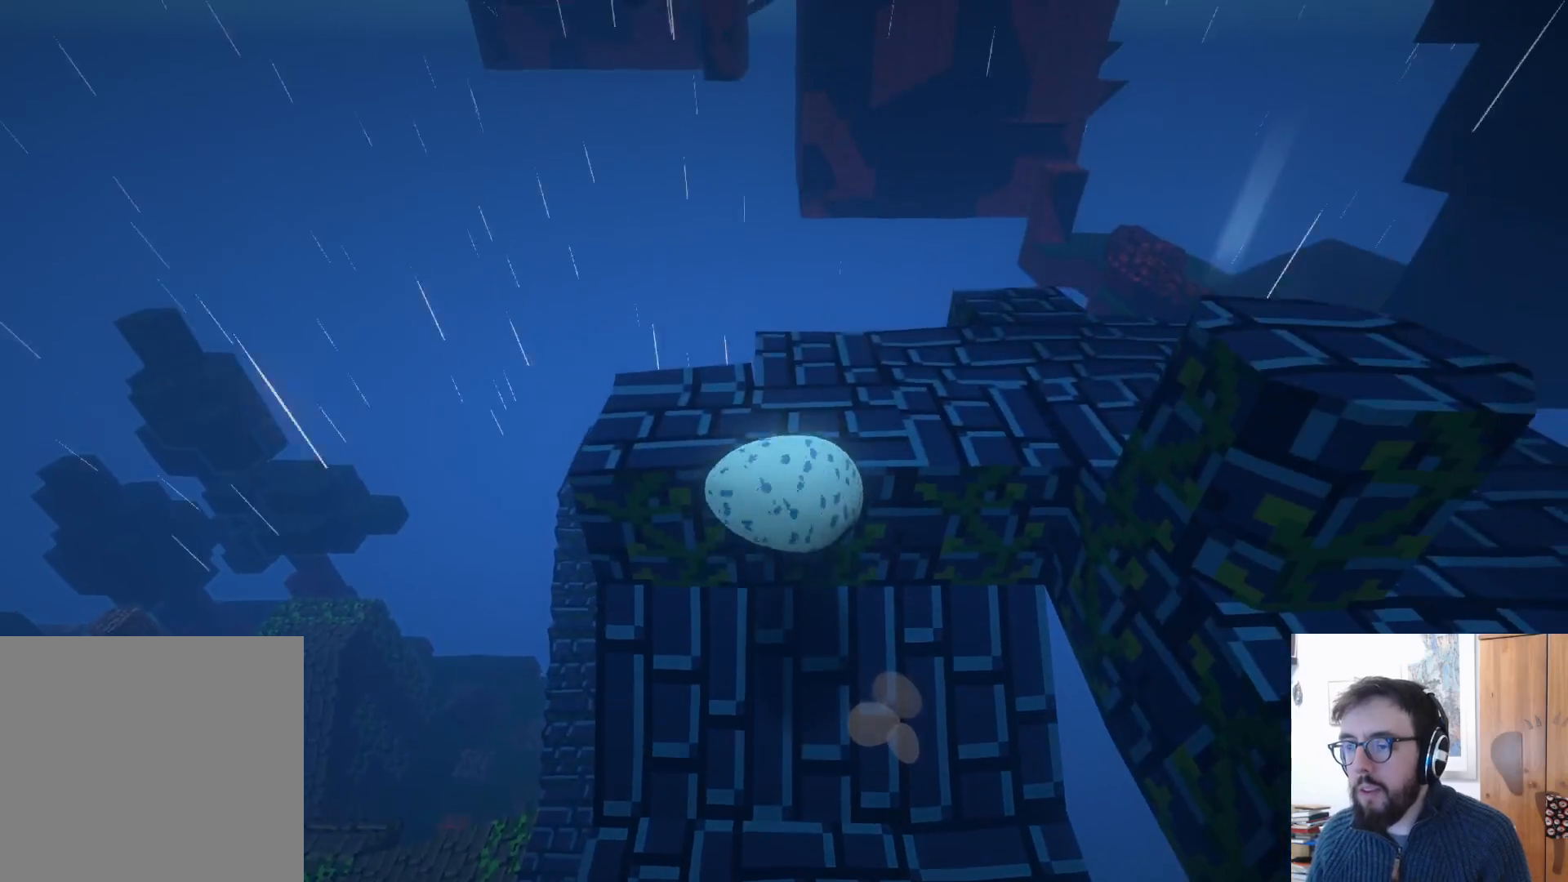
{"buttons": [], "left_stick": "down", "right_stick": "center", "events": [[300, "A", "up"], [383, "left_stick", "down"]]}
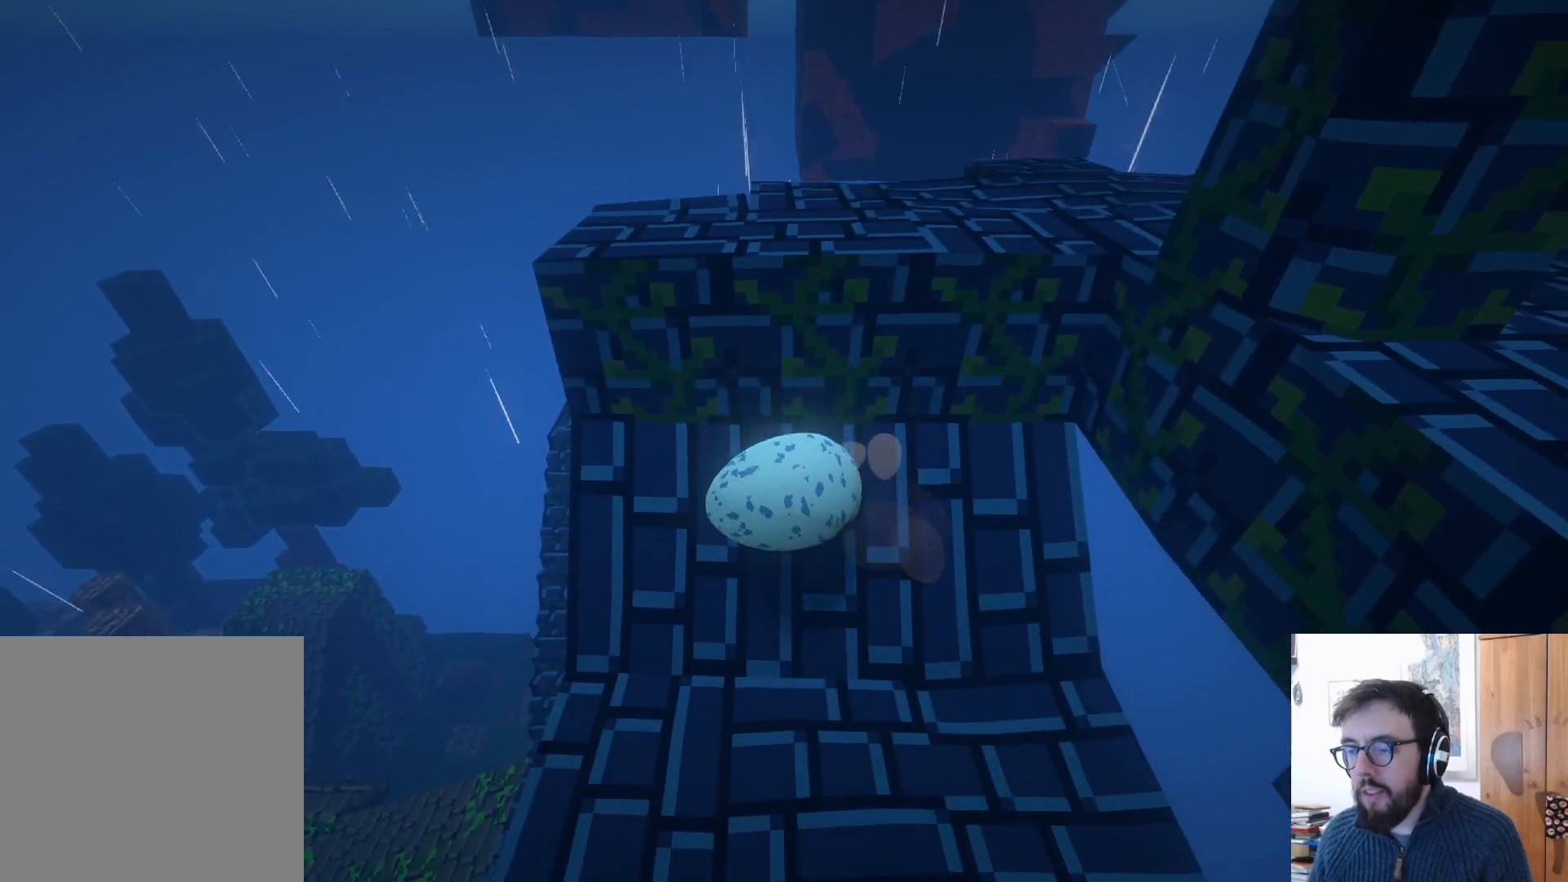
{"buttons": [], "left_stick": "center", "right_stick": "center", "events": [[483, "left_stick", "center"]]}
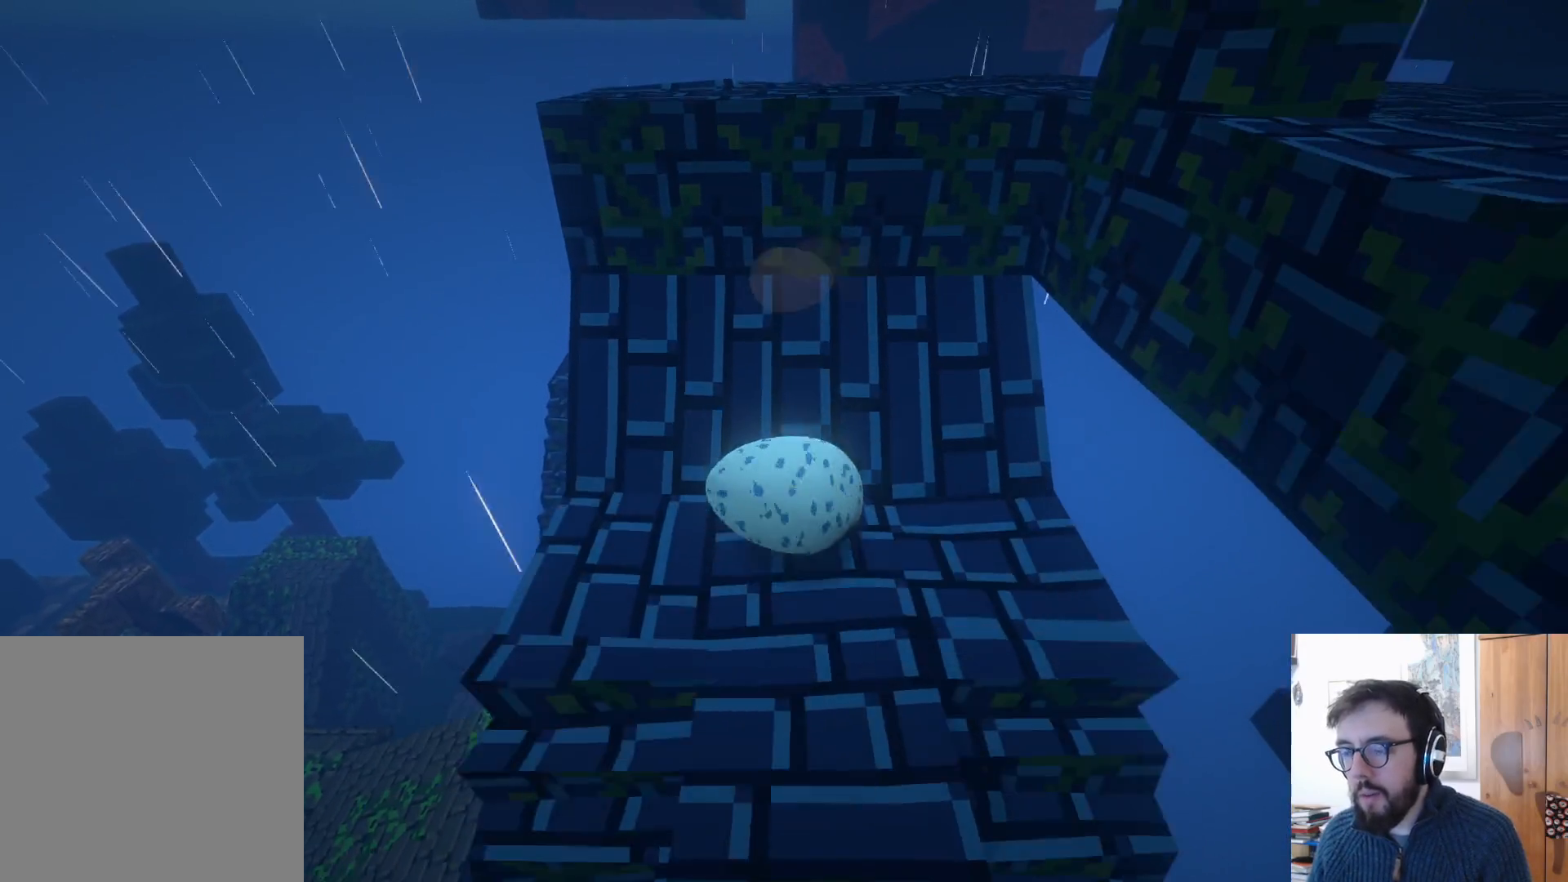
{"buttons": [], "left_stick": "up", "right_stick": "center", "events": [[350, "left_stick", "up"]]}
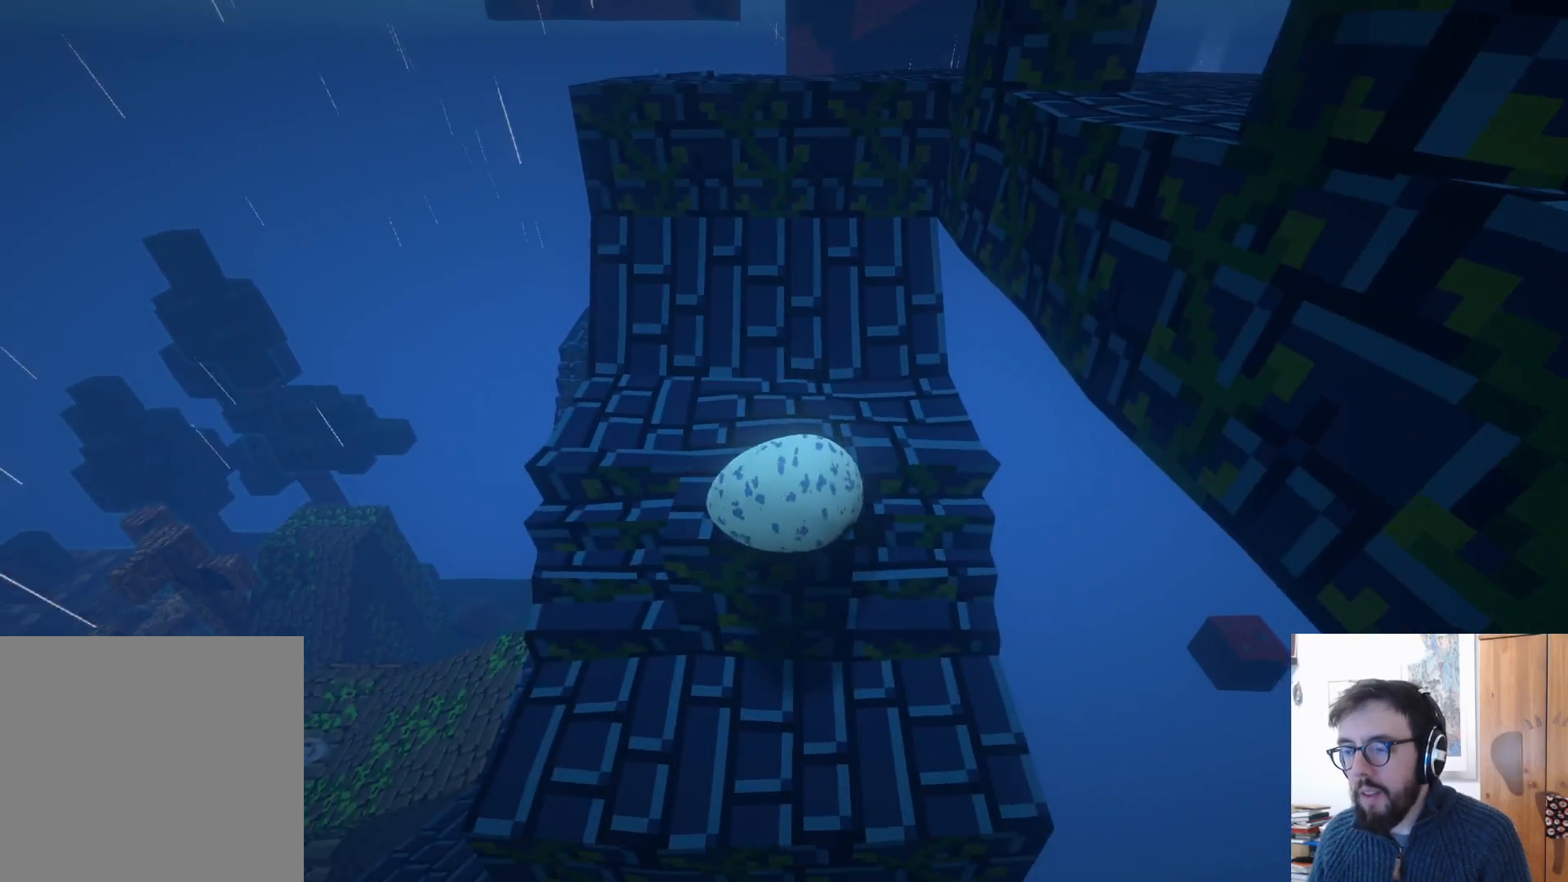
{"buttons": [], "left_stick": "down-left", "right_stick": "center", "events": [[433, "left_stick", "left"], [500, "left_stick", "down-left"]]}
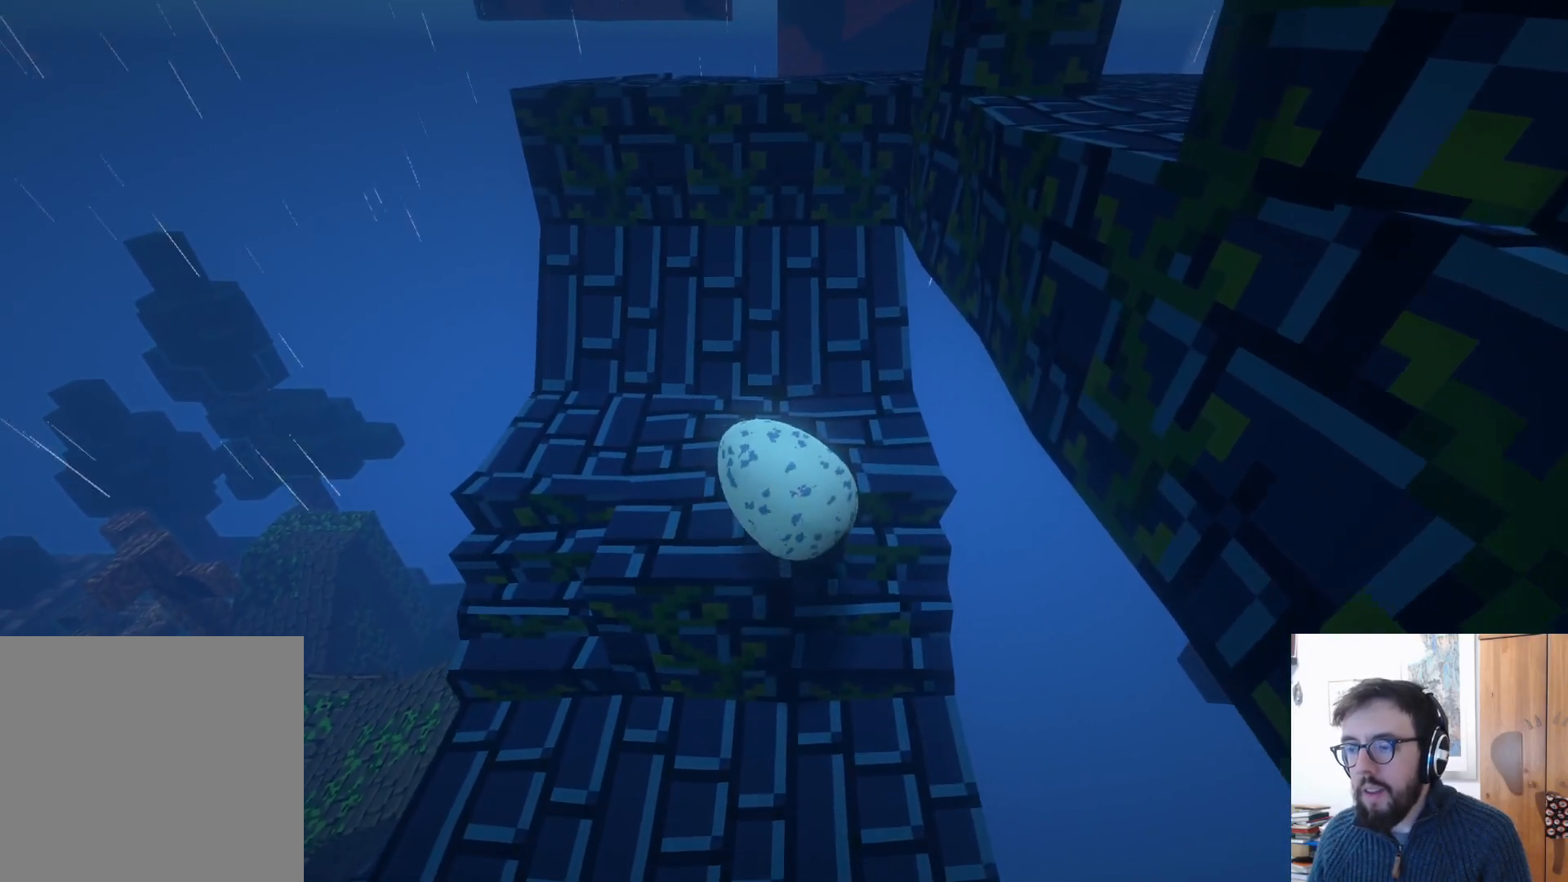
{"buttons": [], "left_stick": "center", "right_stick": "center", "events": [[233, "left_stick", "down"], [333, "left_stick", "down-right"], [483, "left_stick", "center"]]}
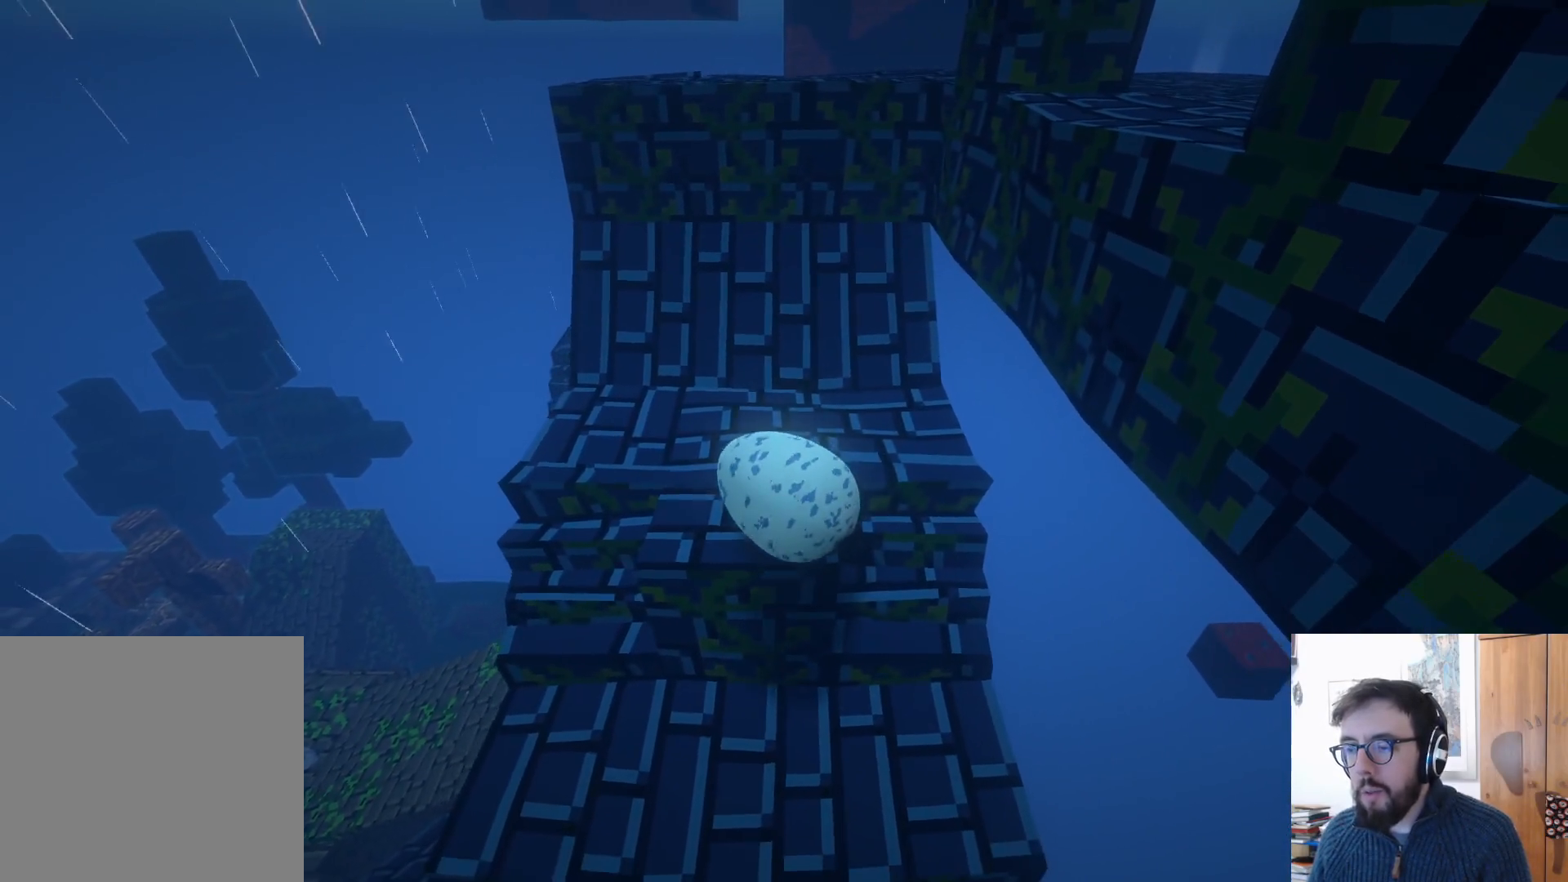
{"buttons": [], "left_stick": "up", "right_stick": "center", "events": [[83, "left_stick", "up"]]}
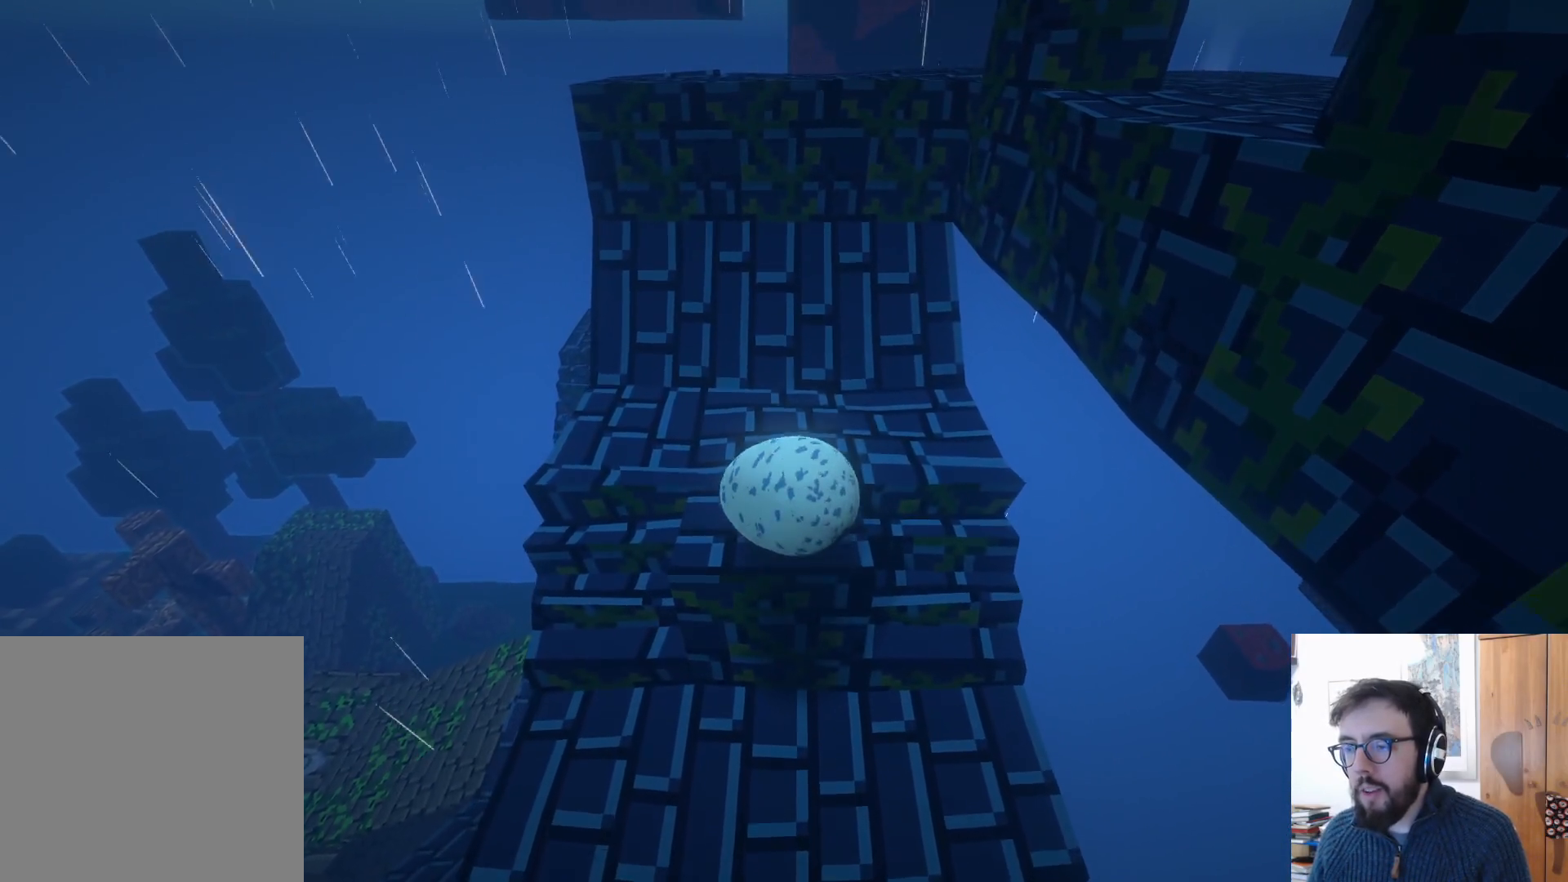
{"buttons": [], "left_stick": "up-left", "right_stick": "center", "events": [[500, "left_stick", "up-left"]]}
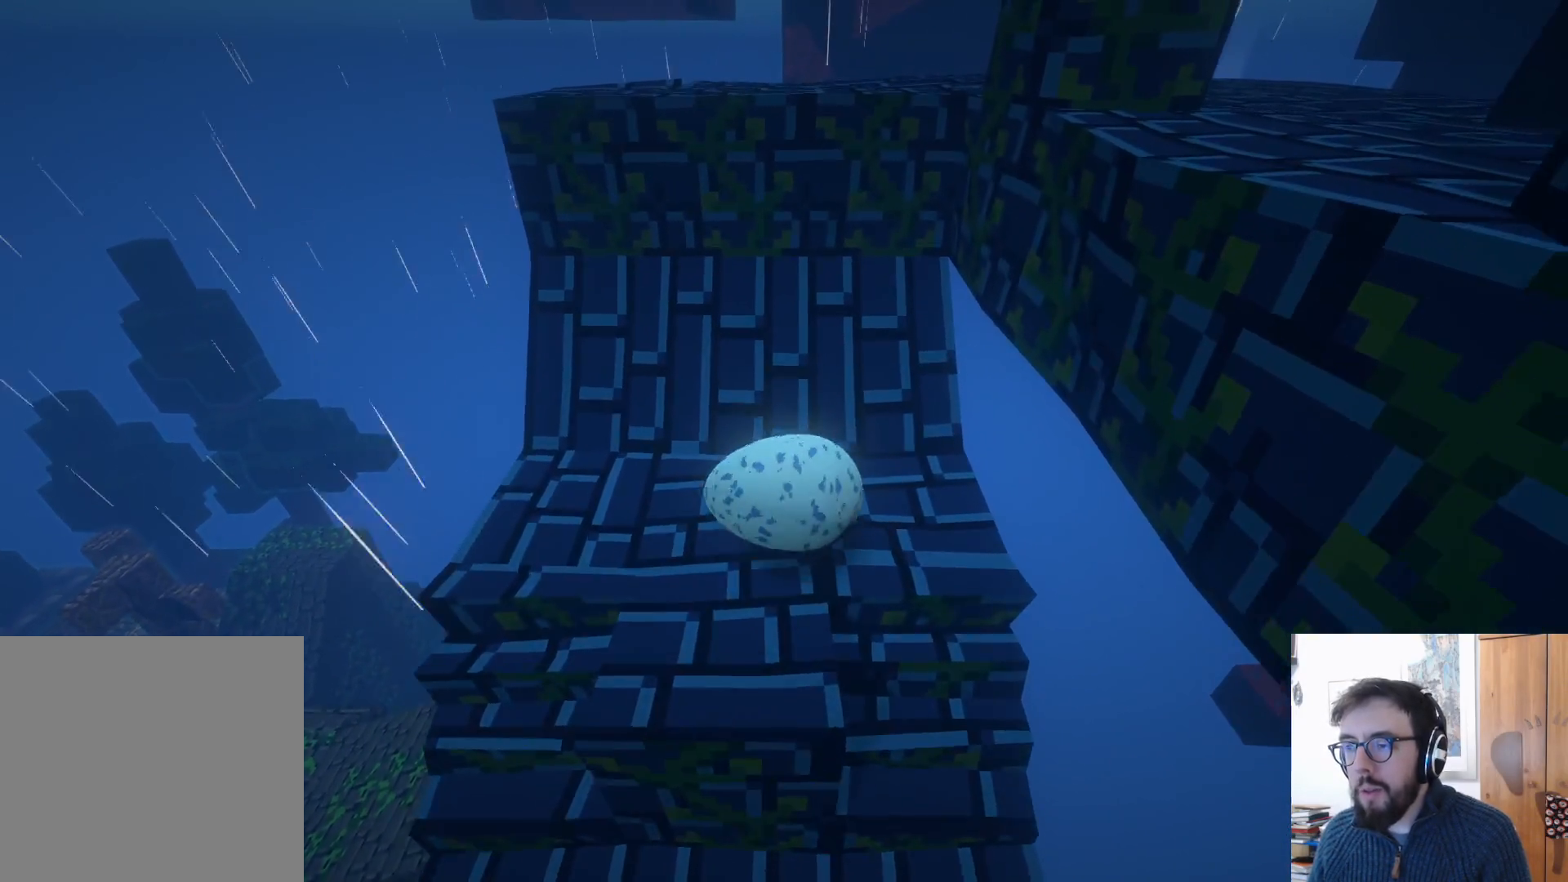
{"buttons": ["A"], "left_stick": "center", "right_stick": "center", "events": [[283, "left_stick", "up"], [433, "left_stick", "center"], [450, "A", "down"]]}
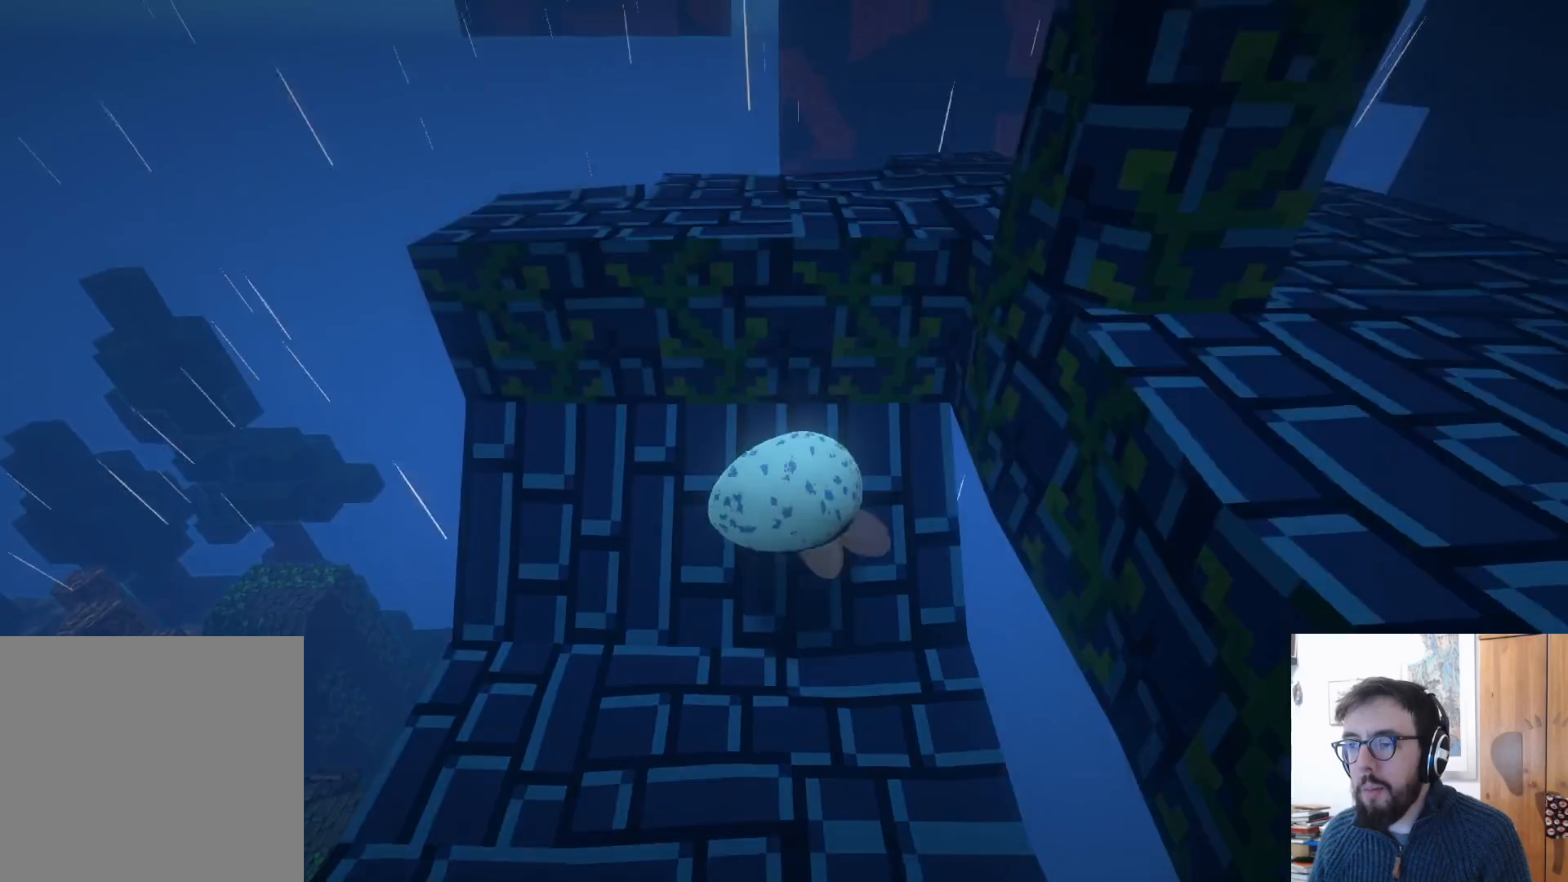
{"buttons": ["A"], "left_stick": "up", "right_stick": "center", "events": [[233, "left_stick", "up"]]}
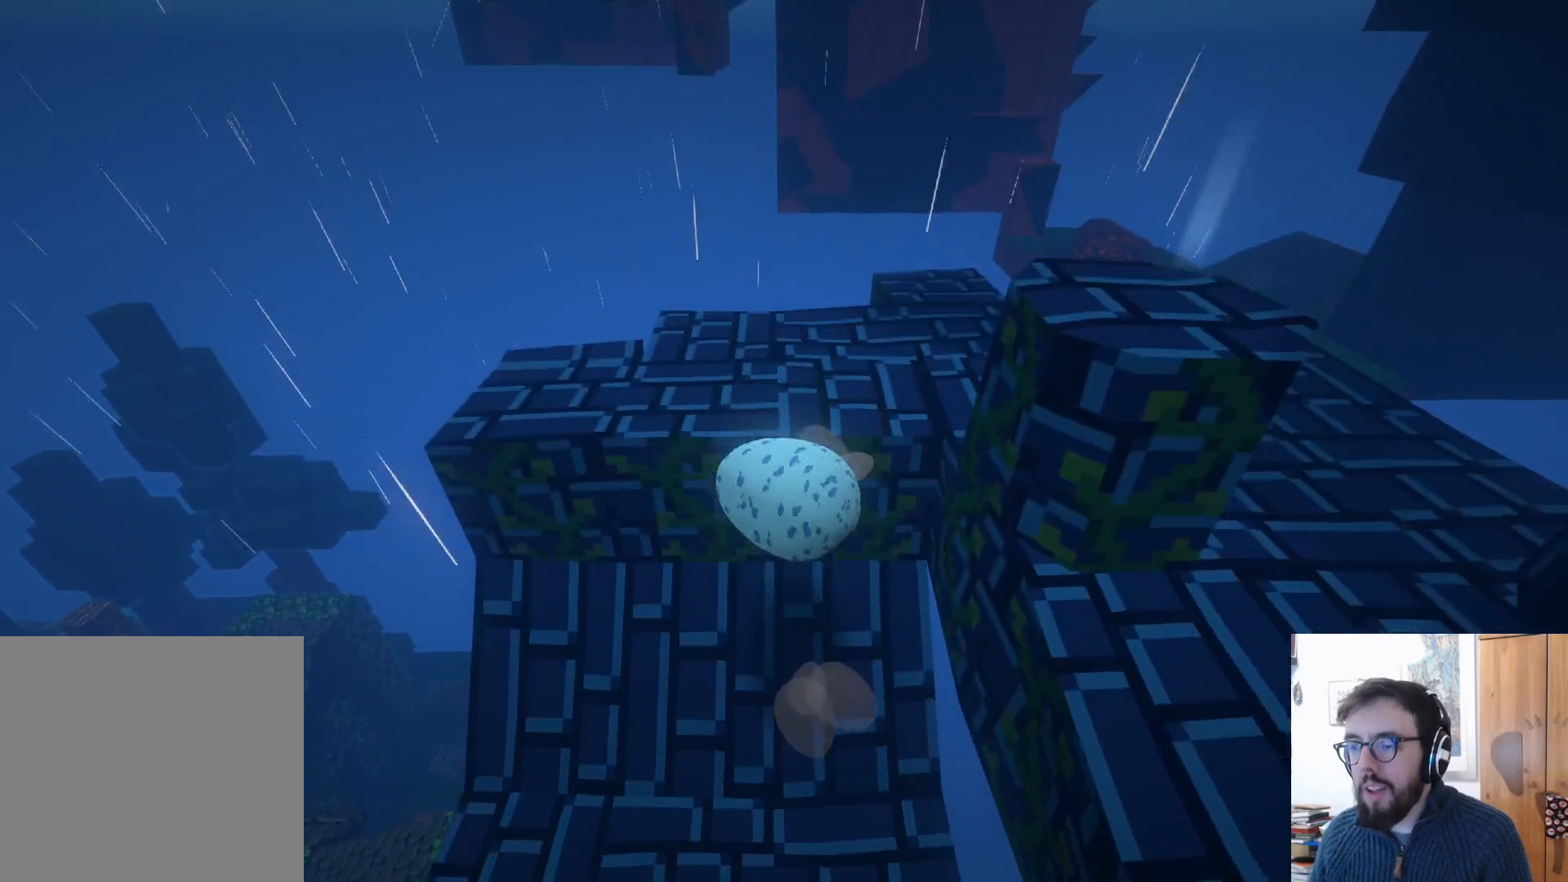
{"buttons": [], "left_stick": "down-left", "right_stick": "center", "events": [[50, "A", "up"], [233, "left_stick", "left"], [283, "left_stick", "down-left"]]}
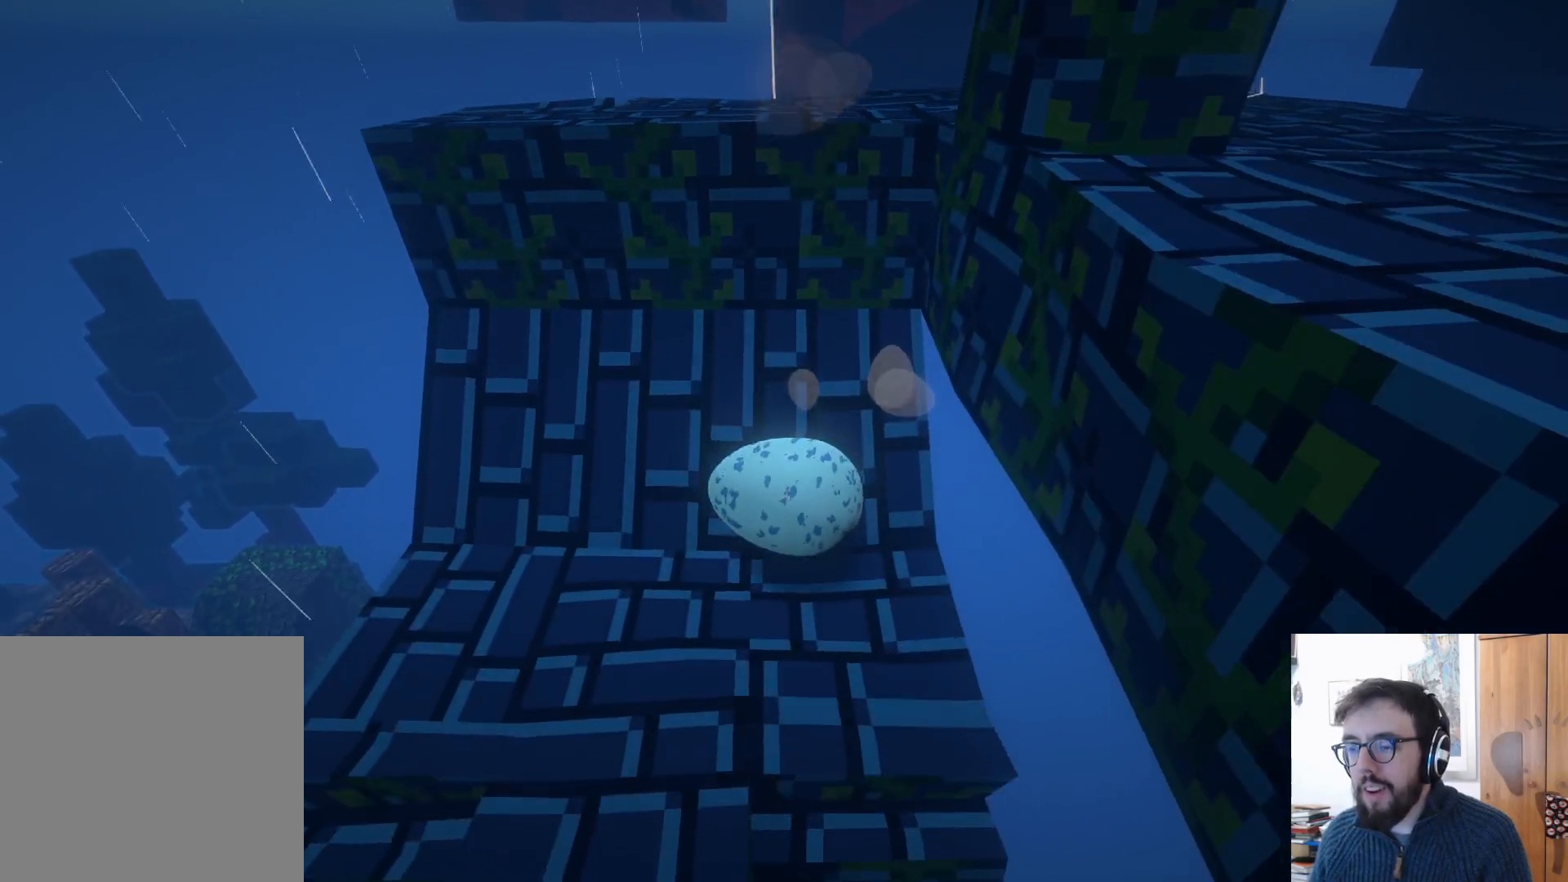
{"buttons": [], "left_stick": "center", "right_stick": "center", "events": [[333, "left_stick", "center"]]}